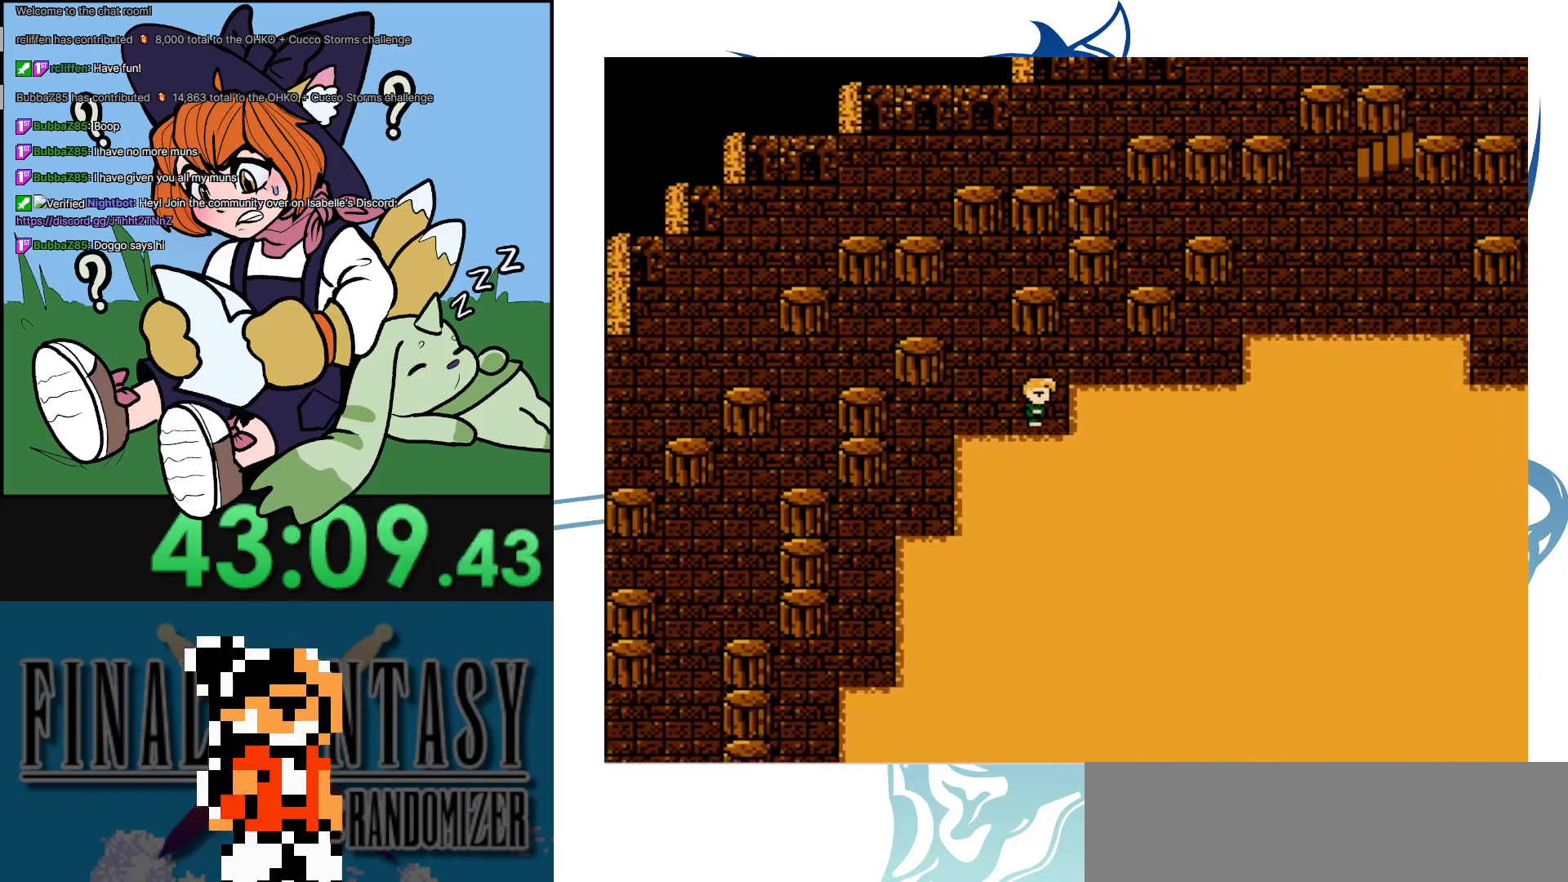
Gameplay with a controller (Nintendo layout); each line is a JSON object with the inputs held at the frame after it. "events" lists button and stick changes between this image and that frame as [ms after this image, input, new state], when the widget could be followed in between. Not read: L3 R3.
{"buttons": ["DPAD_RIGHT"], "events": [[33, "DPAD_RIGHT", "up"], [133, "DPAD_RIGHT", "down"], [167, "DPAD_UP", "up"]]}
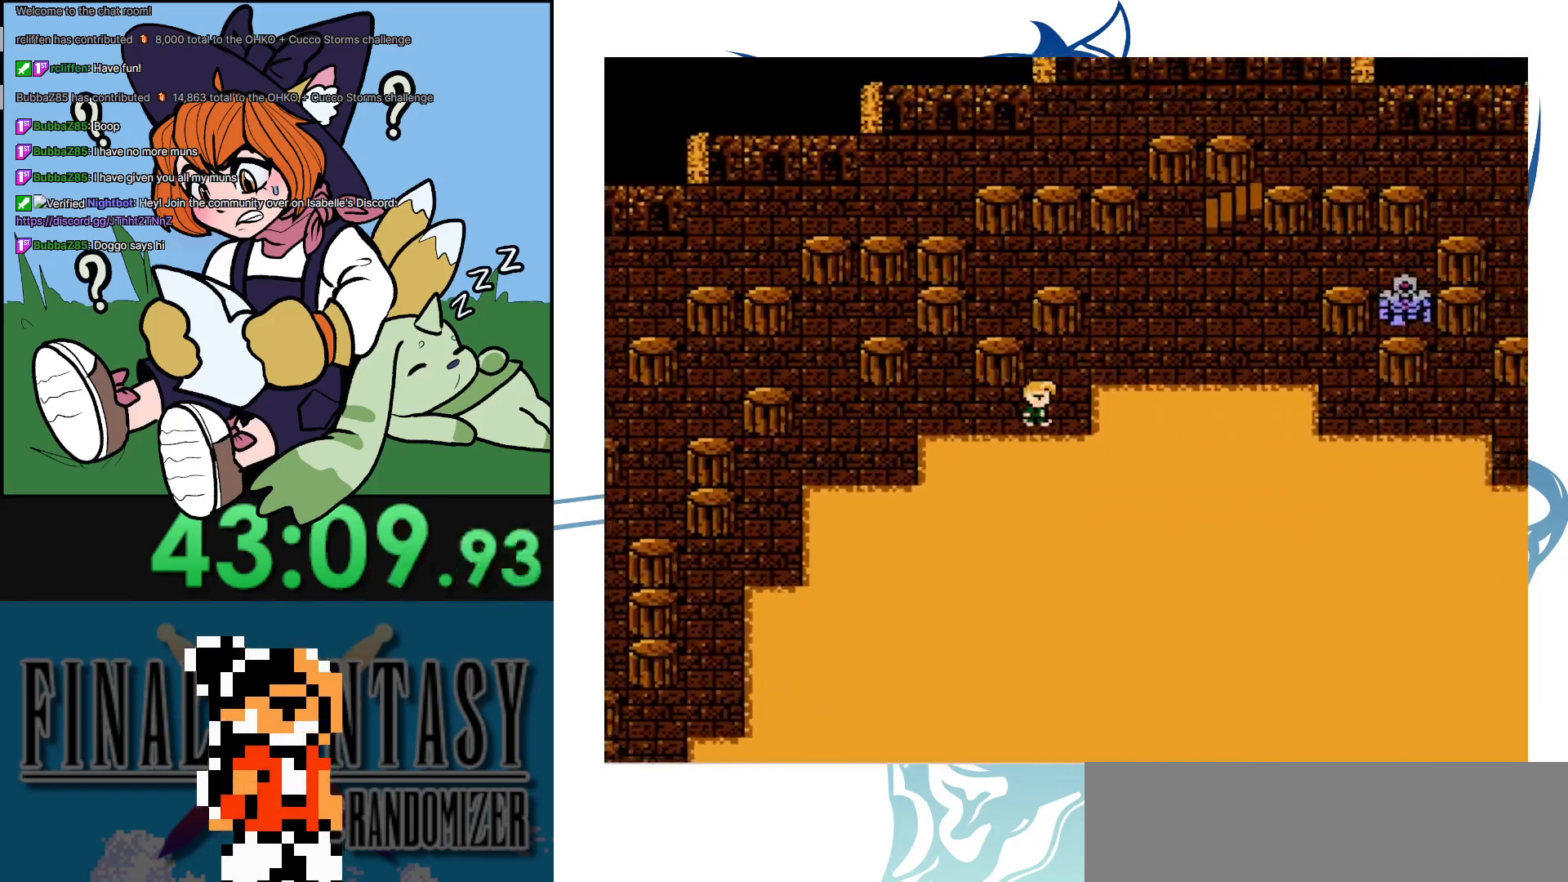
{"buttons": ["DPAD_UP"], "events": [[17, "DPAD_UP", "down"], [33, "DPAD_RIGHT", "up"], [167, "DPAD_RIGHT", "down"], [183, "DPAD_UP", "up"], [383, "DPAD_RIGHT", "up"], [383, "DPAD_UP", "down"]]}
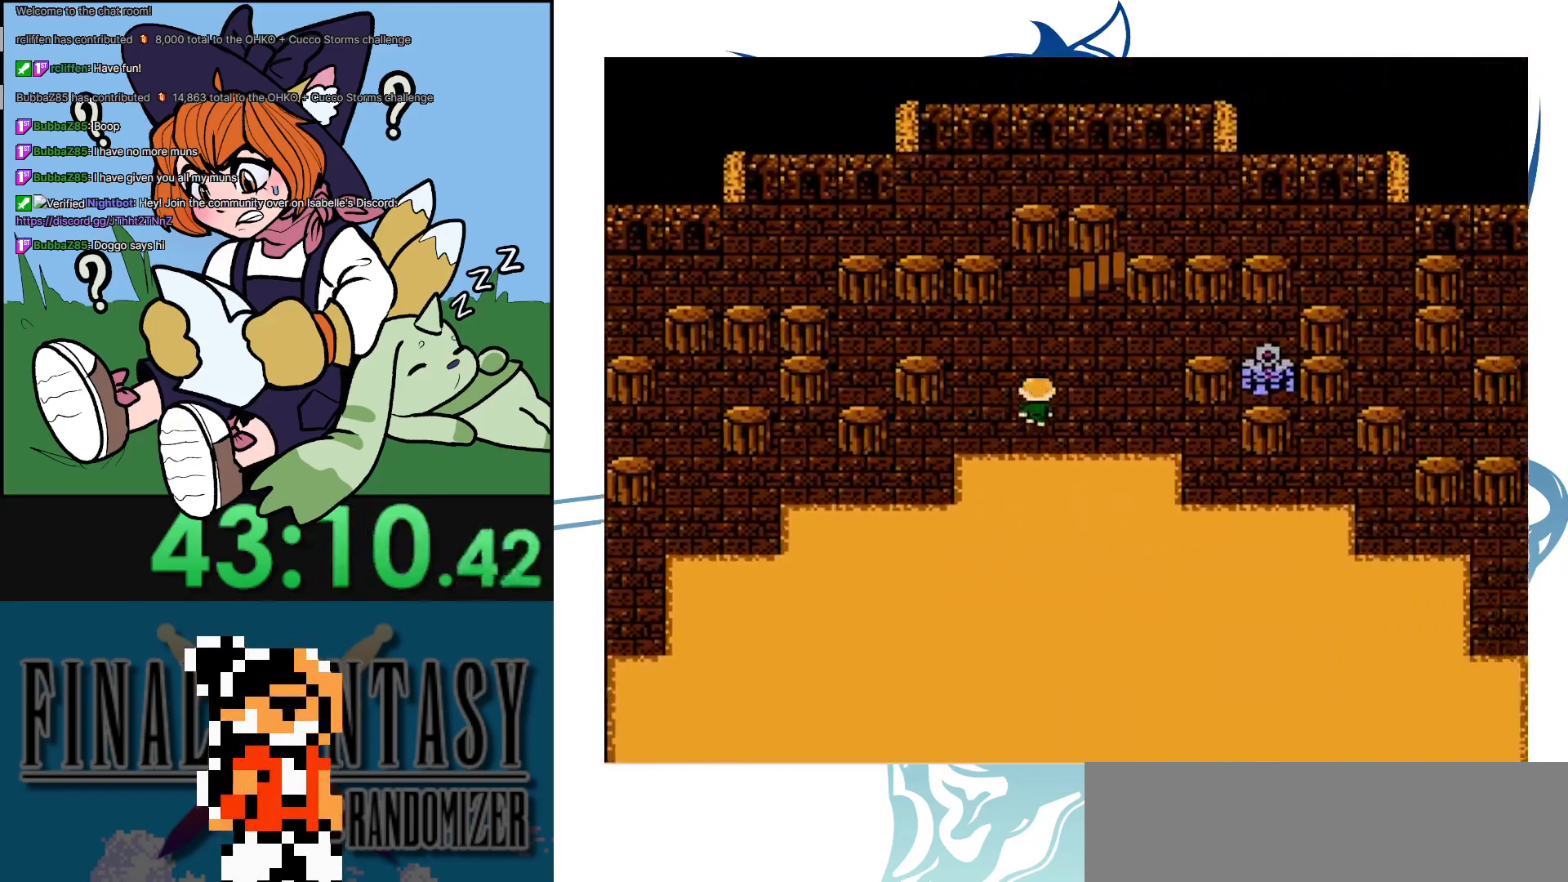
{"buttons": ["DPAD_RIGHT"], "events": [[317, "DPAD_RIGHT", "down"], [333, "DPAD_UP", "up"]]}
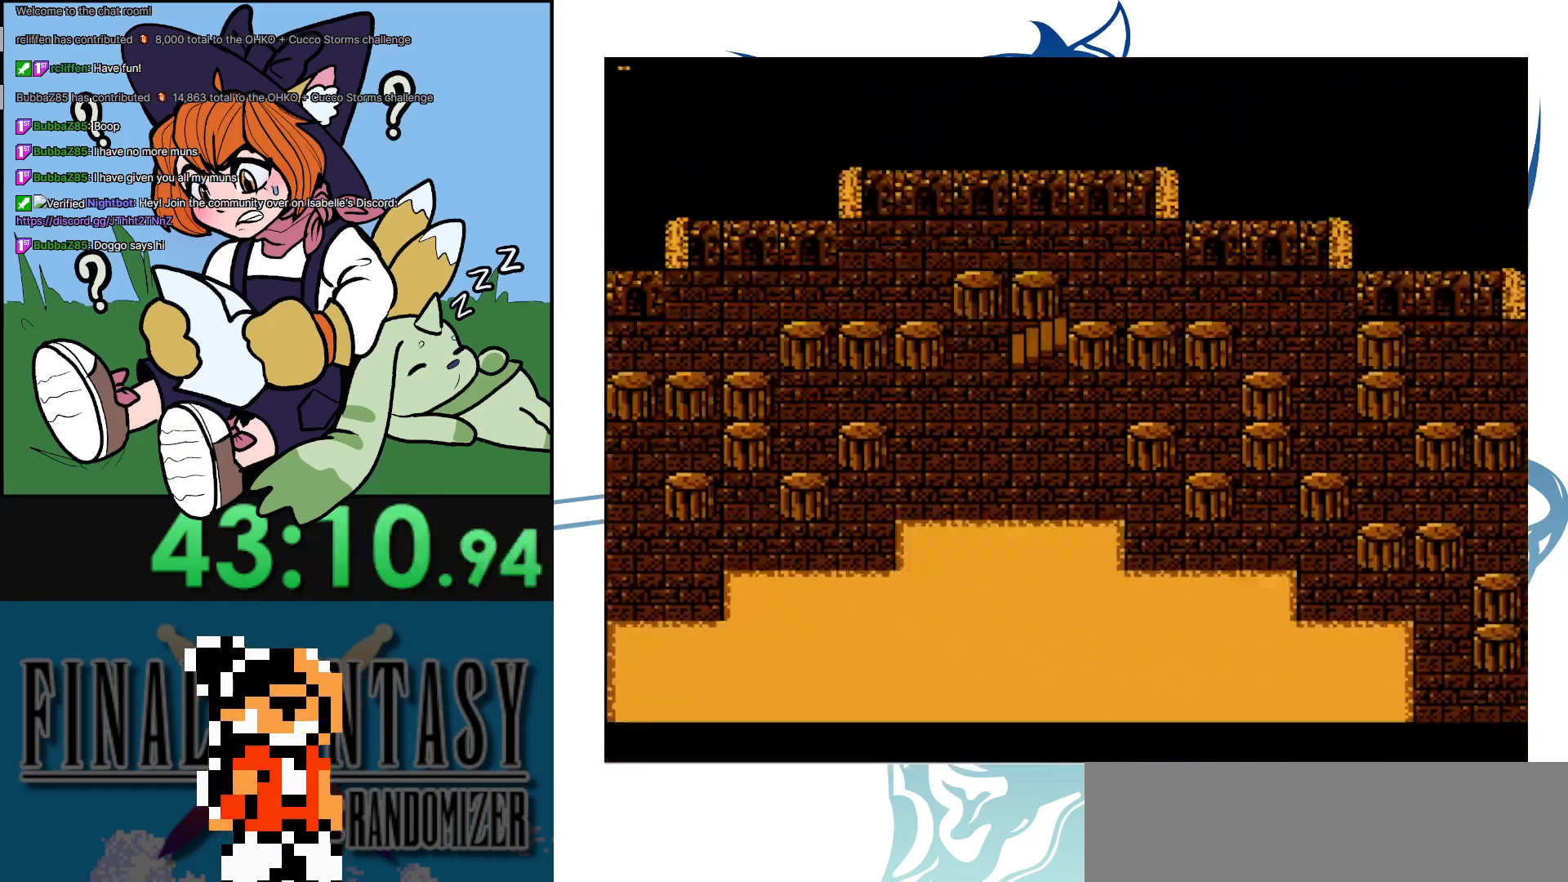
{"buttons": [], "events": [[200, "DPAD_RIGHT", "up"]]}
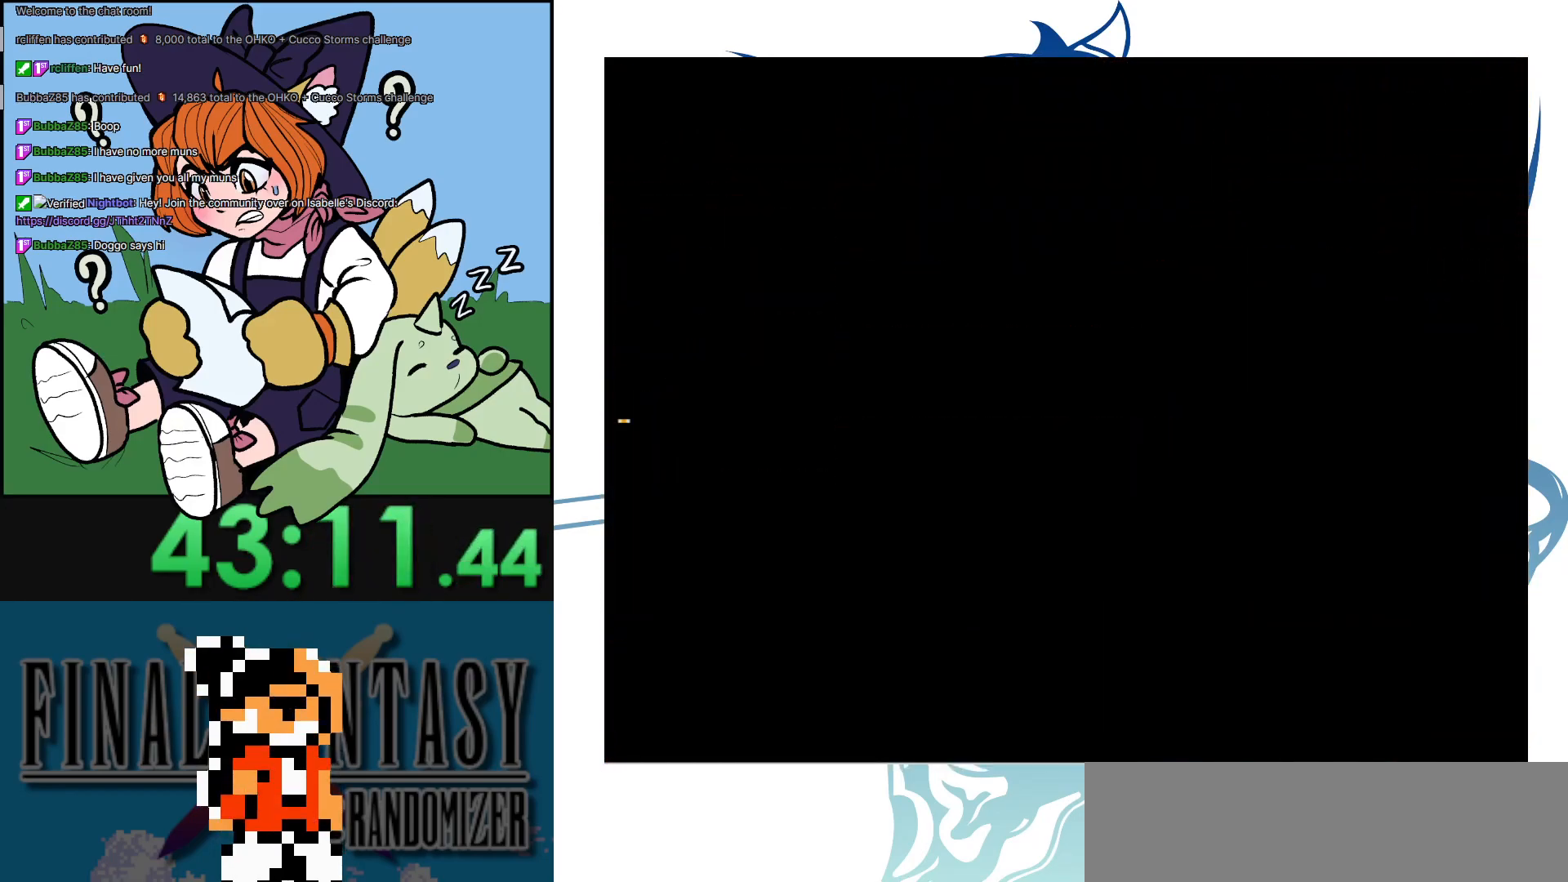
{"buttons": [], "events": []}
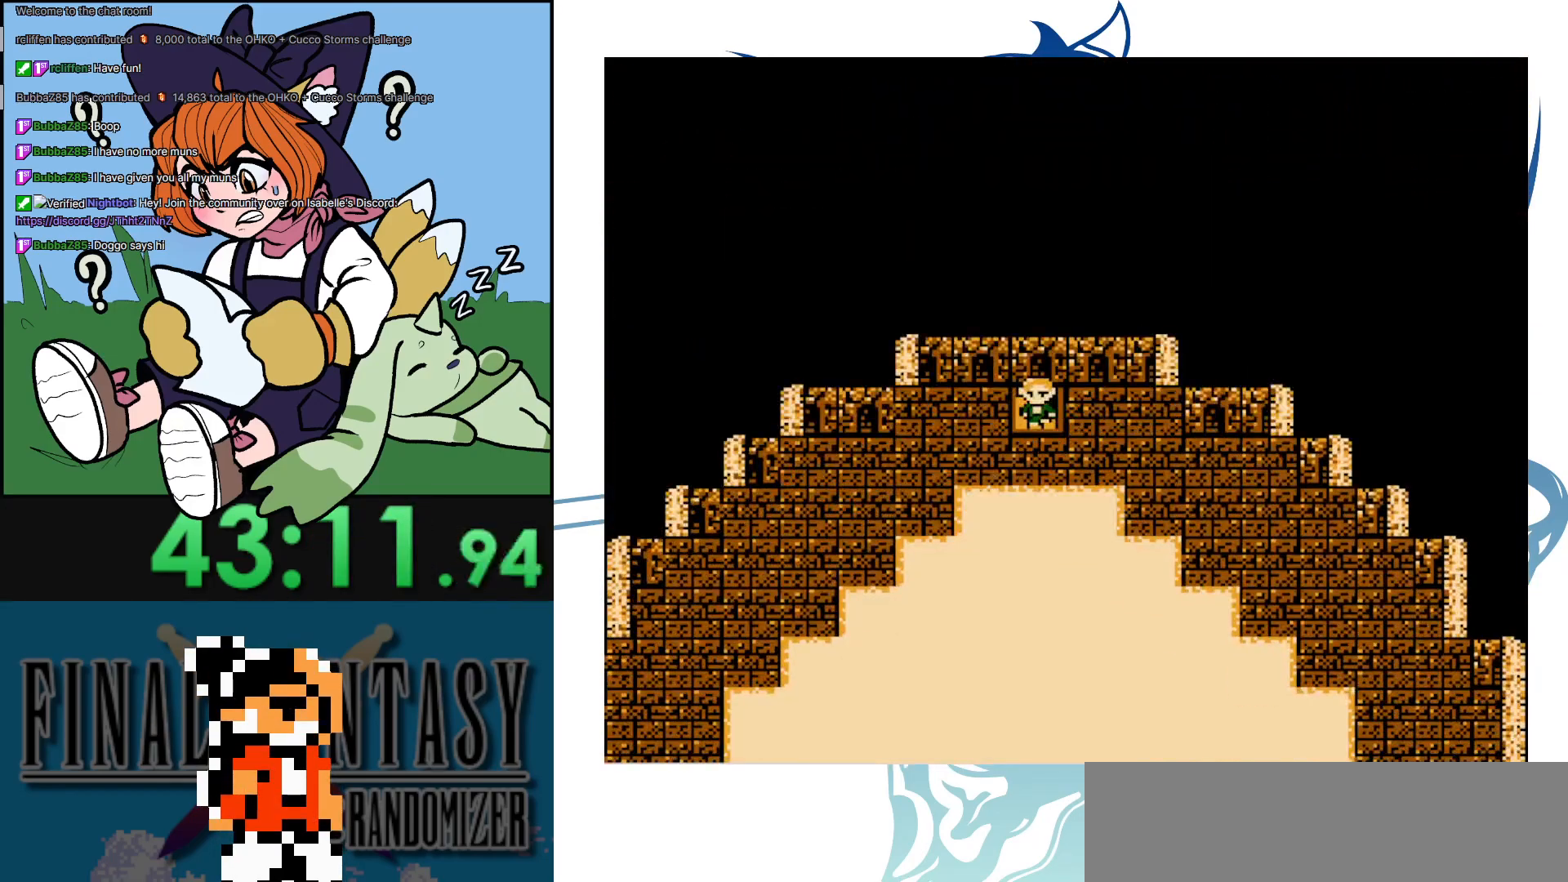
{"buttons": ["DPAD_LEFT"], "events": [[67, "DPAD_LEFT", "down"], [167, "DPAD_DOWN", "down"], [200, "DPAD_LEFT", "up"], [467, "DPAD_DOWN", "up"], [467, "DPAD_LEFT", "down"]]}
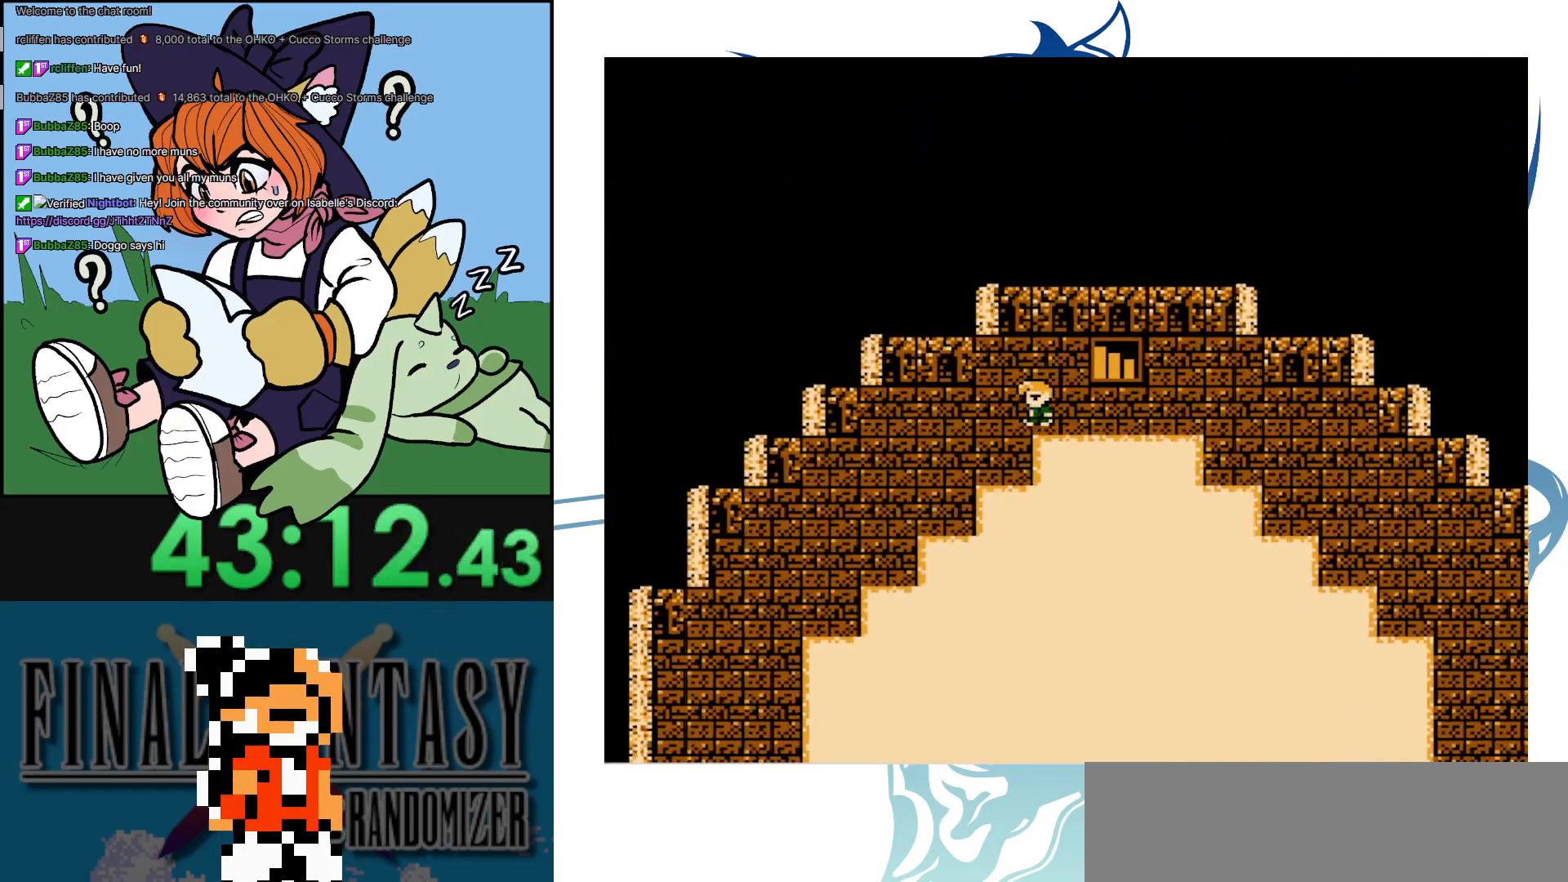
{"buttons": ["DPAD_LEFT"], "events": [[167, "DPAD_DOWN", "down"], [250, "DPAD_LEFT", "up"], [433, "DPAD_DOWN", "up"], [433, "DPAD_LEFT", "down"]]}
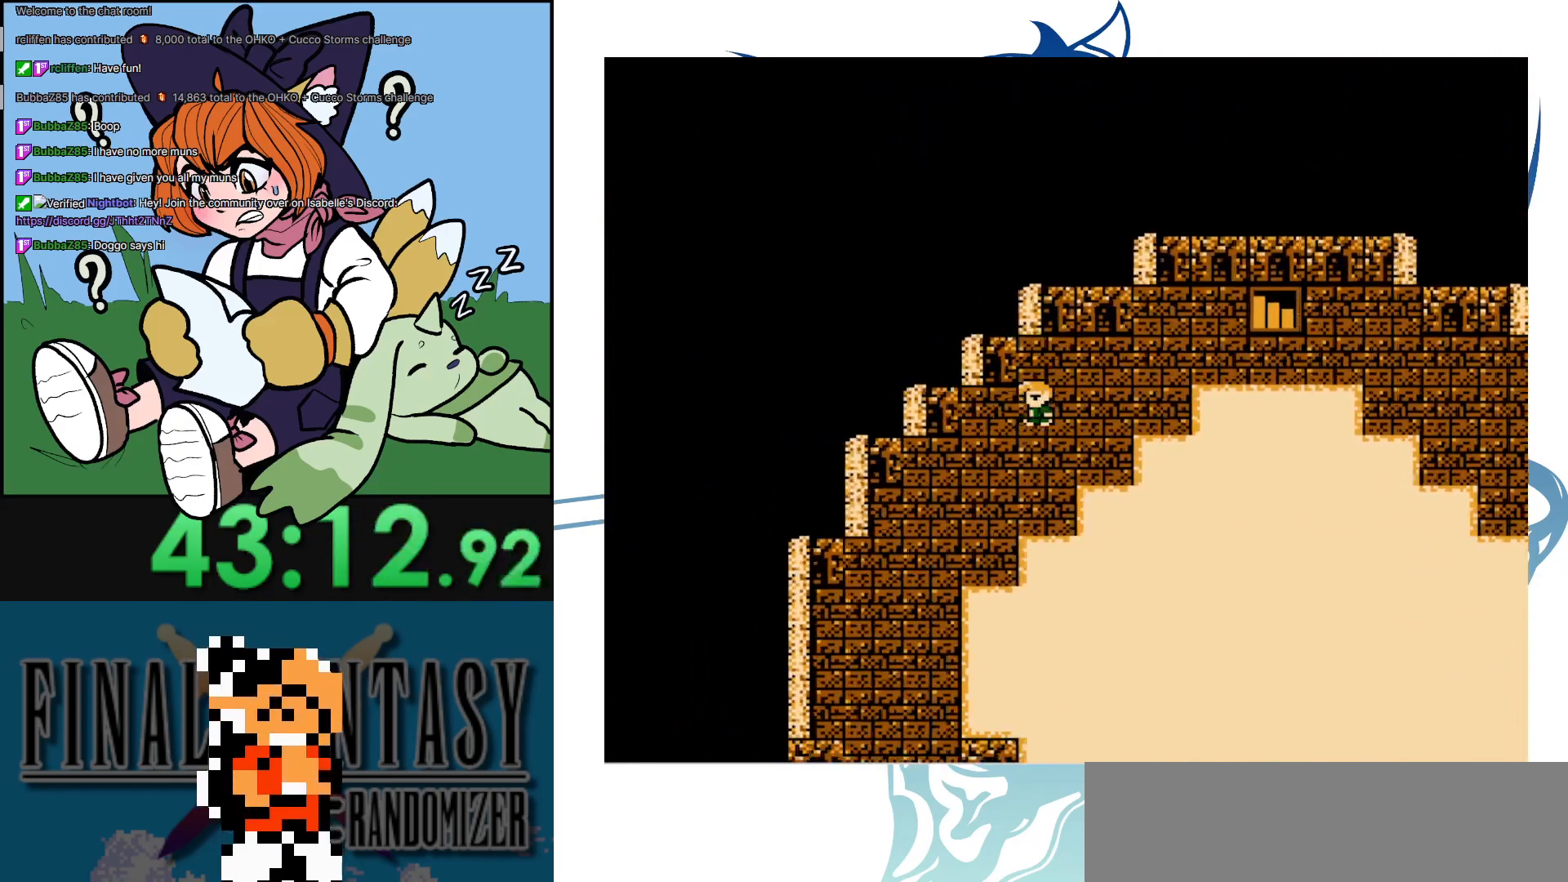
{"buttons": ["DPAD_DOWN", "DPAD_LEFT"], "events": [[100, "DPAD_DOWN", "down"], [100, "DPAD_LEFT", "up"], [283, "DPAD_LEFT", "down"], [300, "DPAD_DOWN", "up"], [350, "DPAD_DOWN", "down"], [367, "DPAD_LEFT", "up"], [500, "DPAD_LEFT", "down"]]}
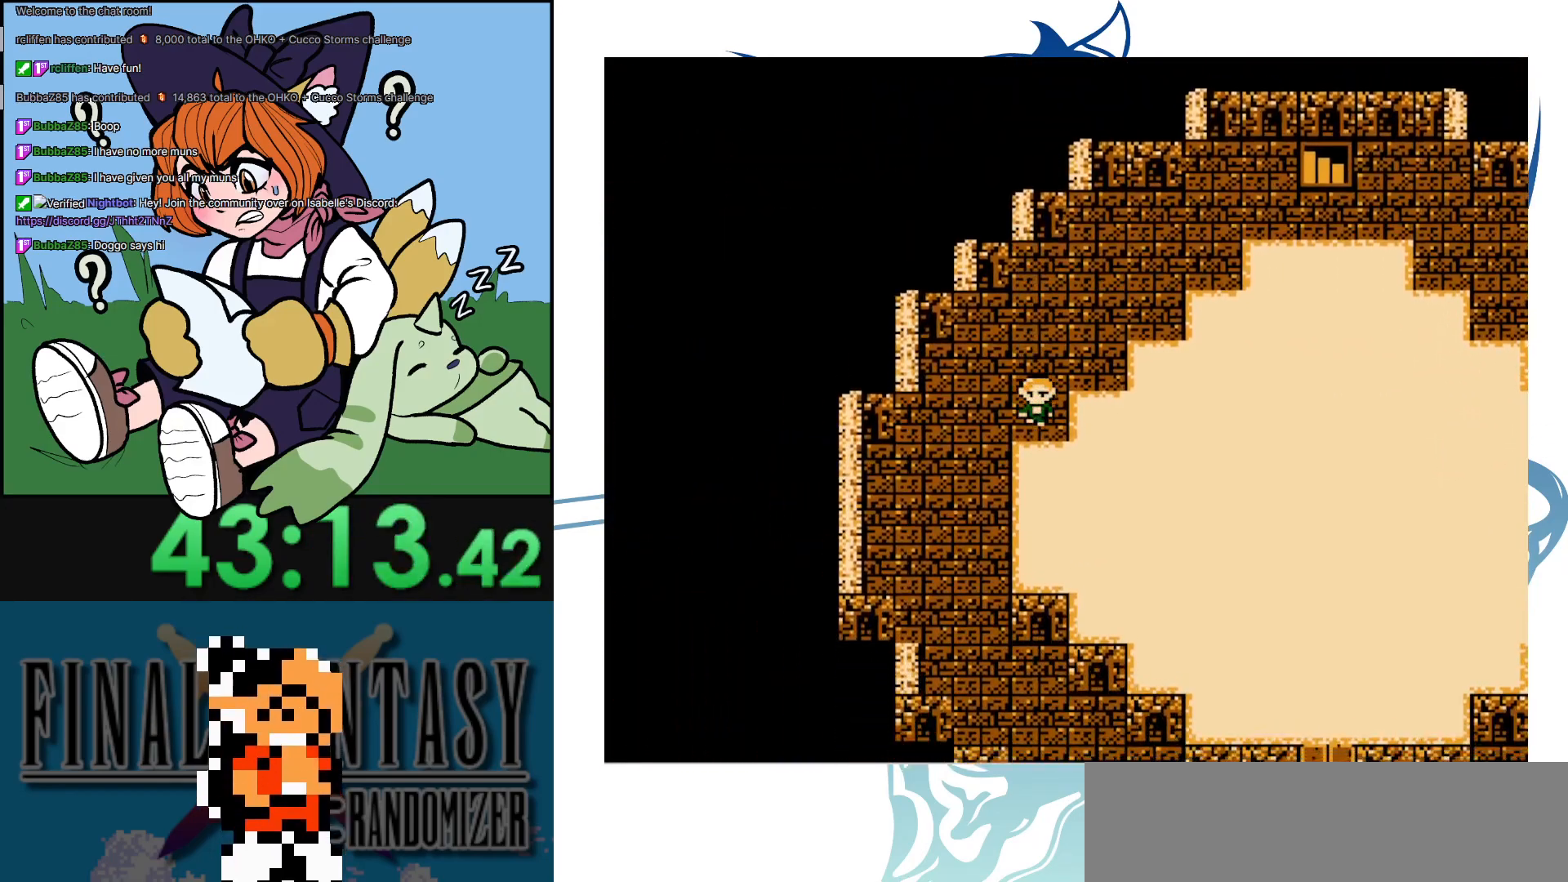
{"buttons": ["DPAD_DOWN"], "events": [[33, "DPAD_DOWN", "up"], [83, "DPAD_DOWN", "down"], [133, "DPAD_LEFT", "up"]]}
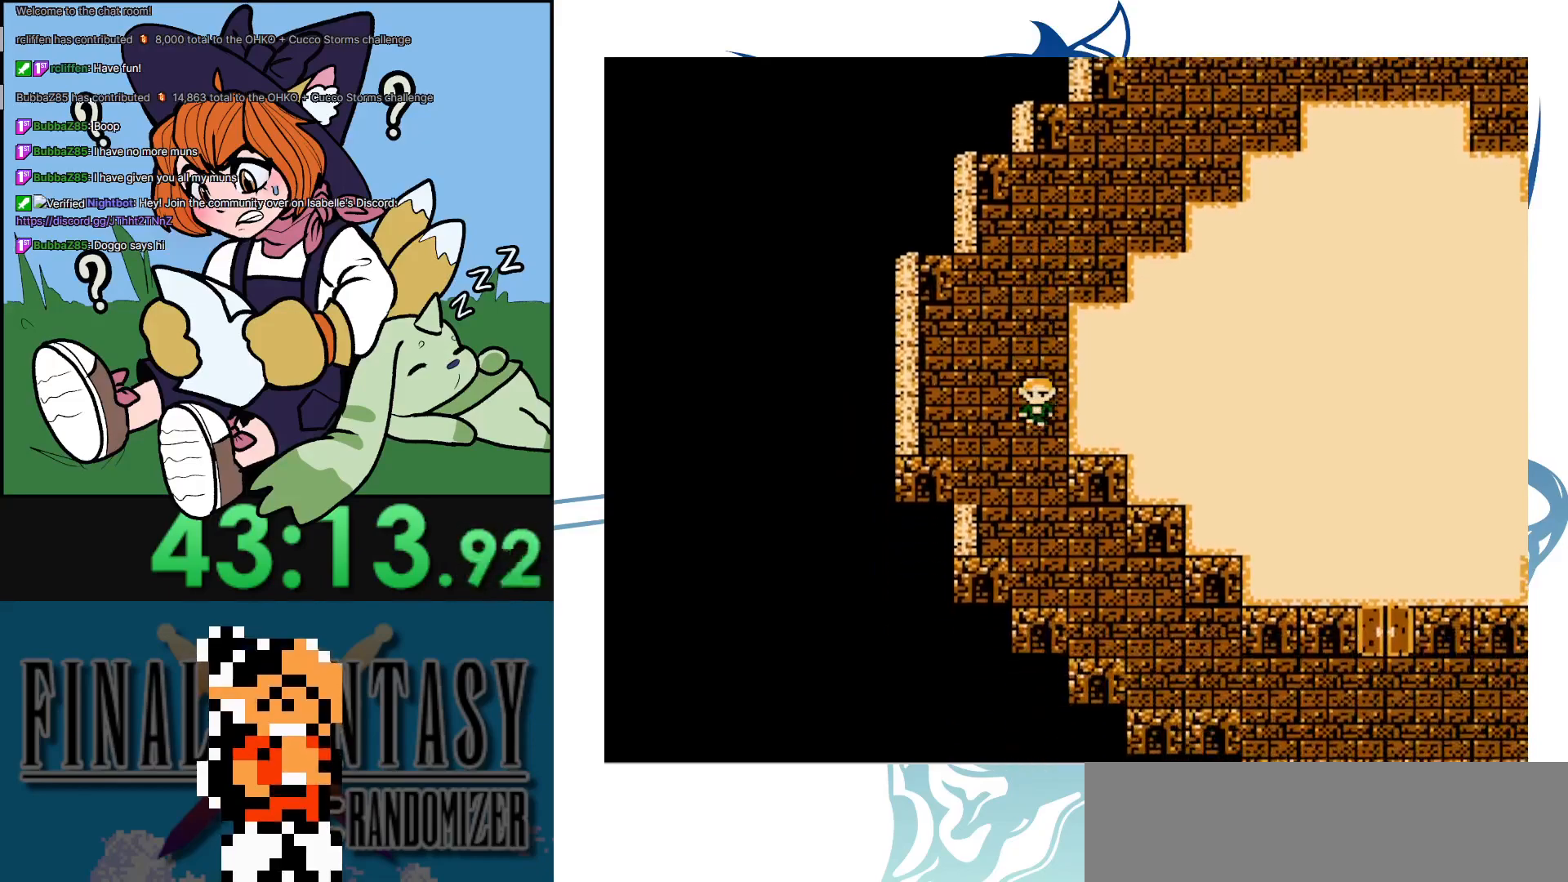
{"buttons": ["DPAD_DOWN", "DPAD_RIGHT"], "events": [[300, "DPAD_RIGHT", "down"], [383, "DPAD_DOWN", "up"], [500, "DPAD_DOWN", "down"]]}
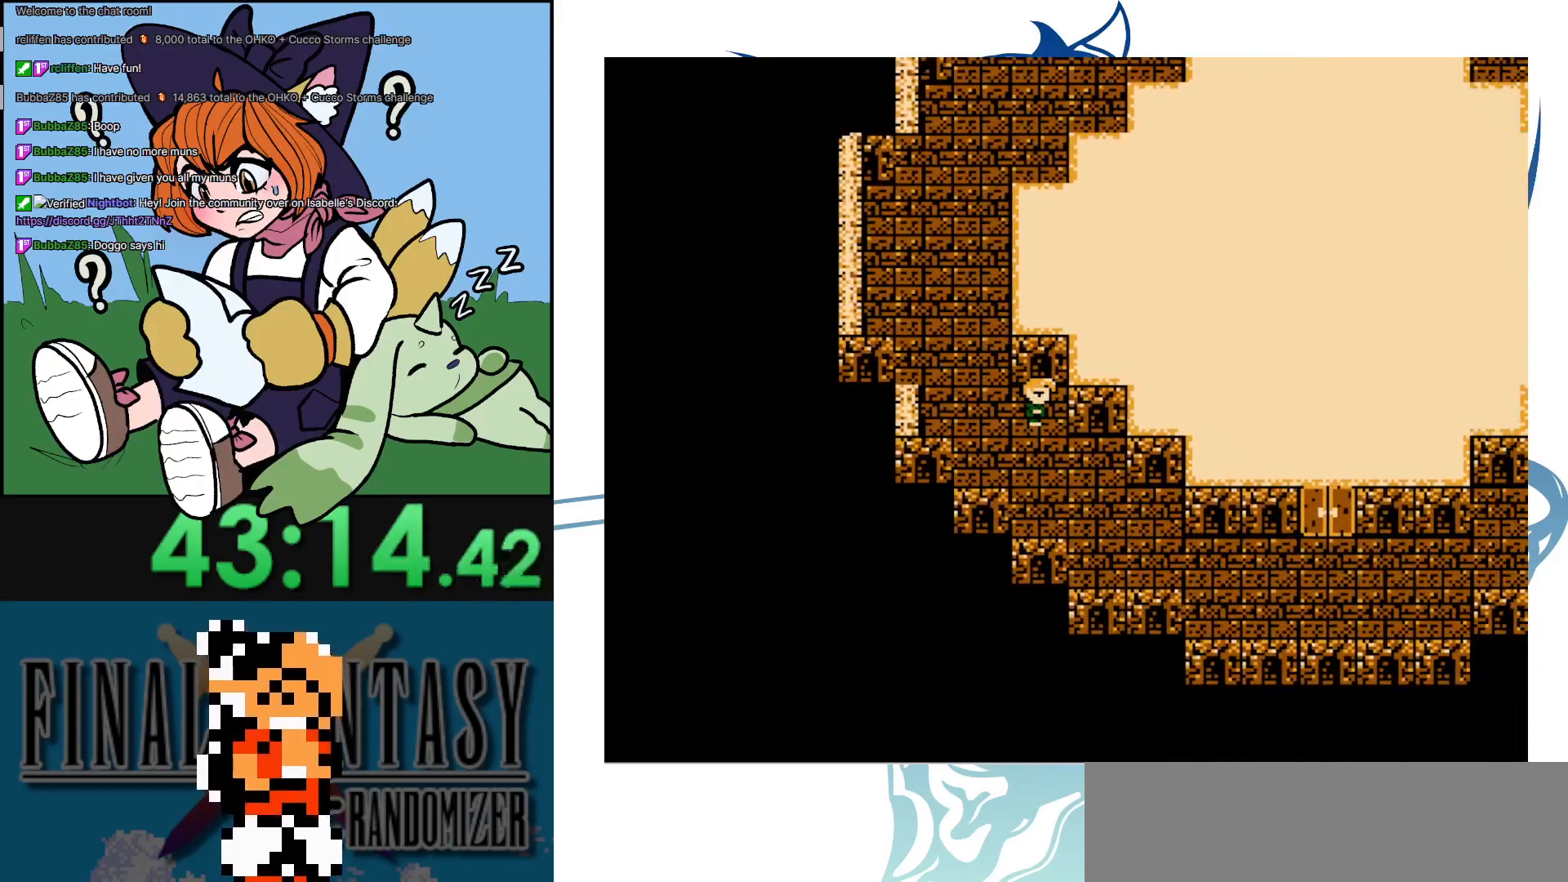
{"buttons": ["DPAD_RIGHT"], "events": [[33, "DPAD_RIGHT", "up"], [167, "DPAD_RIGHT", "down"], [200, "DPAD_DOWN", "up"], [317, "DPAD_DOWN", "down"], [350, "DPAD_RIGHT", "up"], [483, "DPAD_DOWN", "up"], [483, "DPAD_RIGHT", "down"]]}
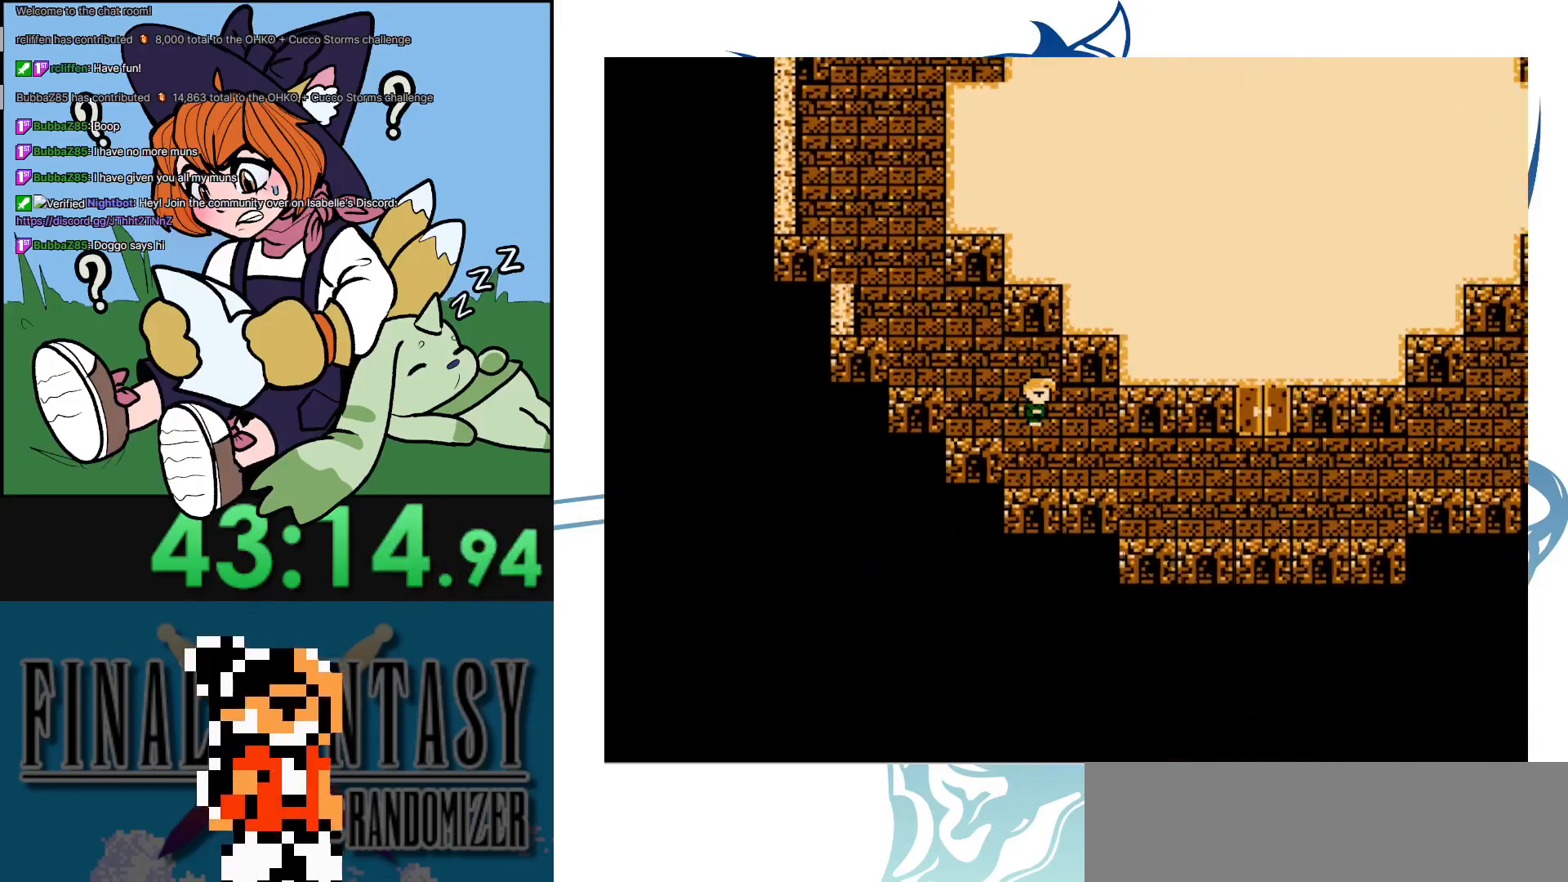
{"buttons": ["DPAD_RIGHT"], "events": [[167, "DPAD_DOWN", "down"], [183, "DPAD_RIGHT", "up"], [317, "DPAD_DOWN", "up"], [317, "DPAD_RIGHT", "down"]]}
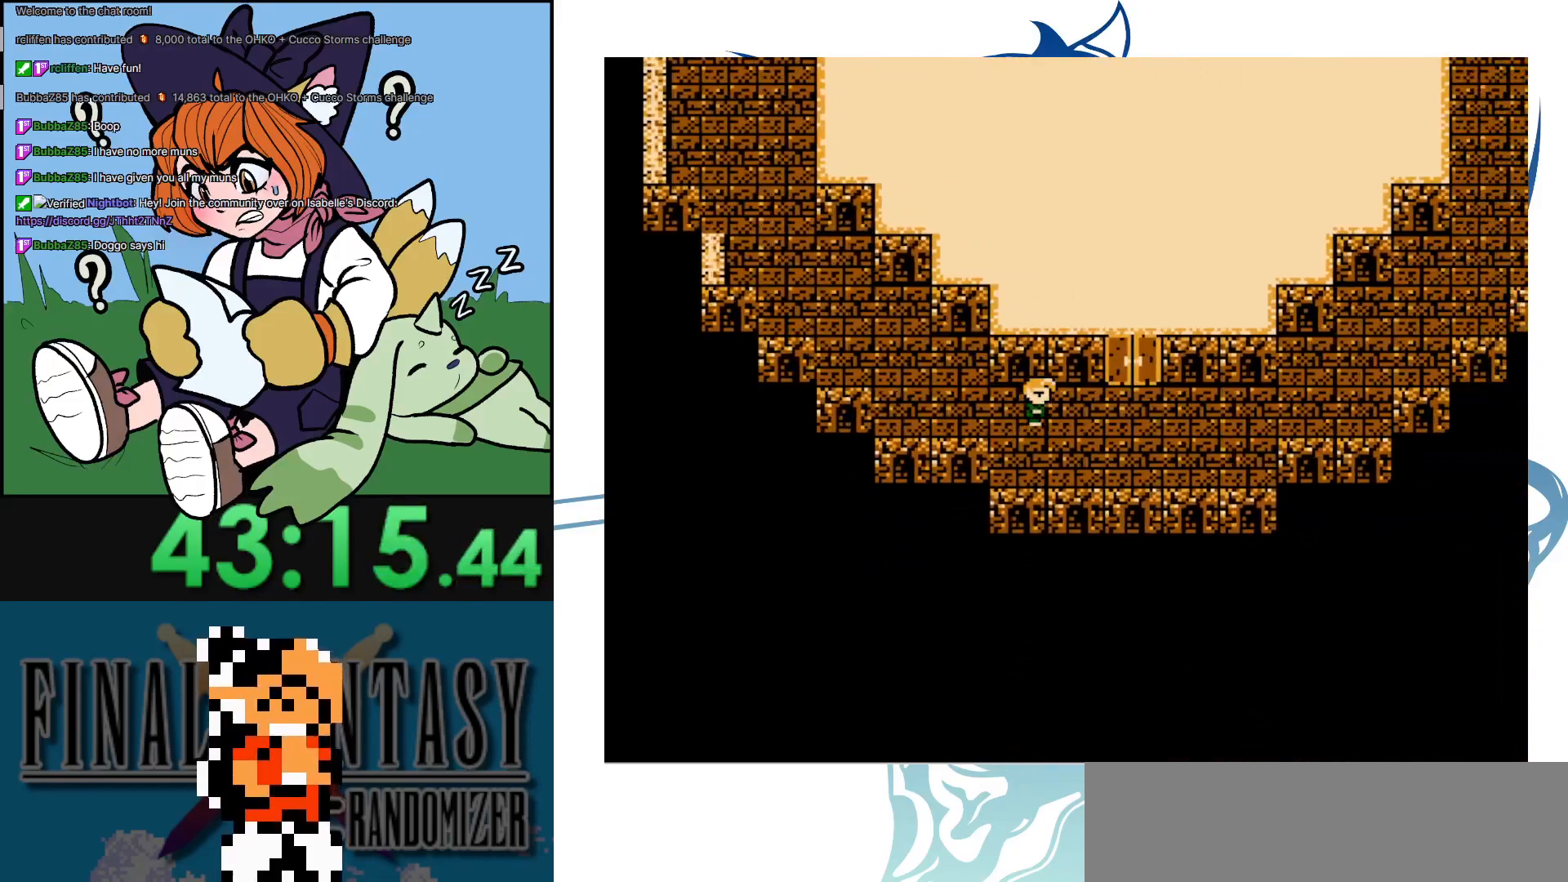
{"buttons": ["DPAD_UP"], "events": [[133, "DPAD_UP", "down"], [150, "DPAD_RIGHT", "up"]]}
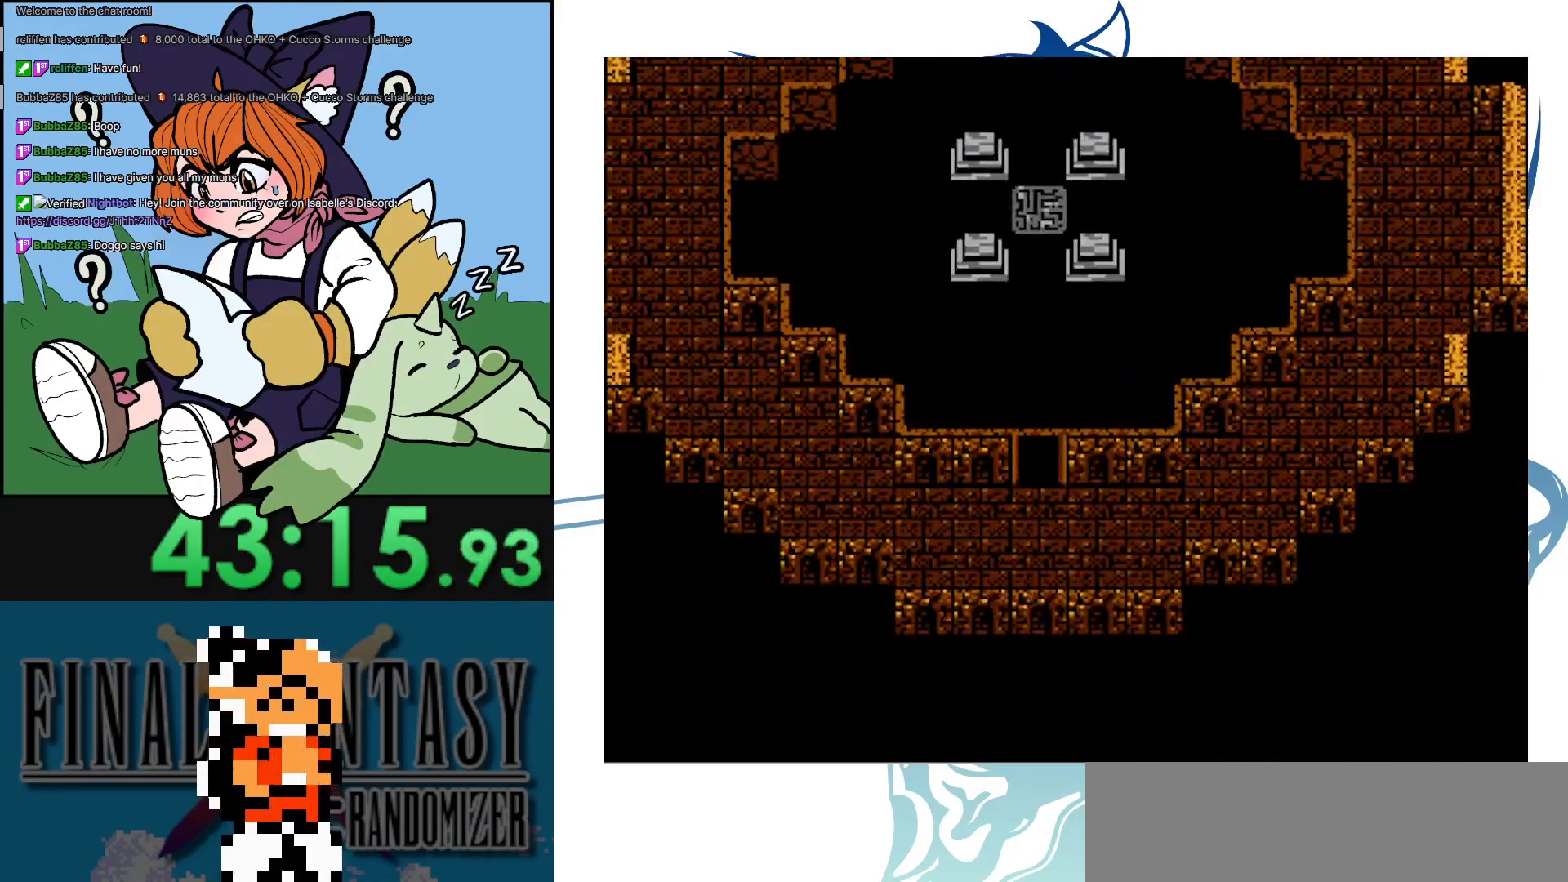
{"buttons": [], "events": [[433, "DPAD_UP", "up"]]}
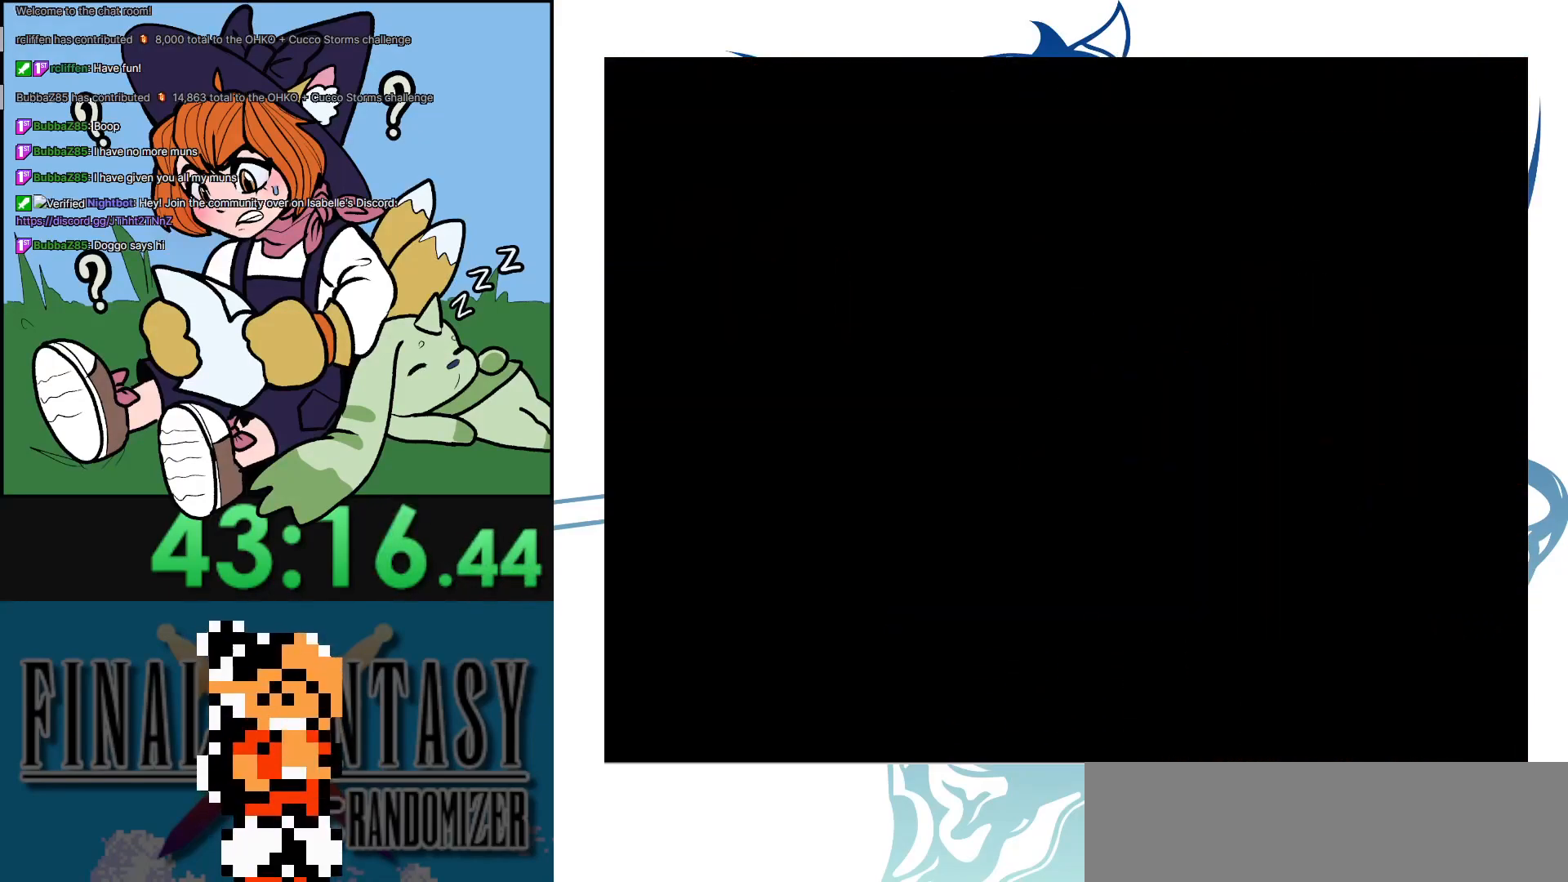
{"buttons": [], "events": []}
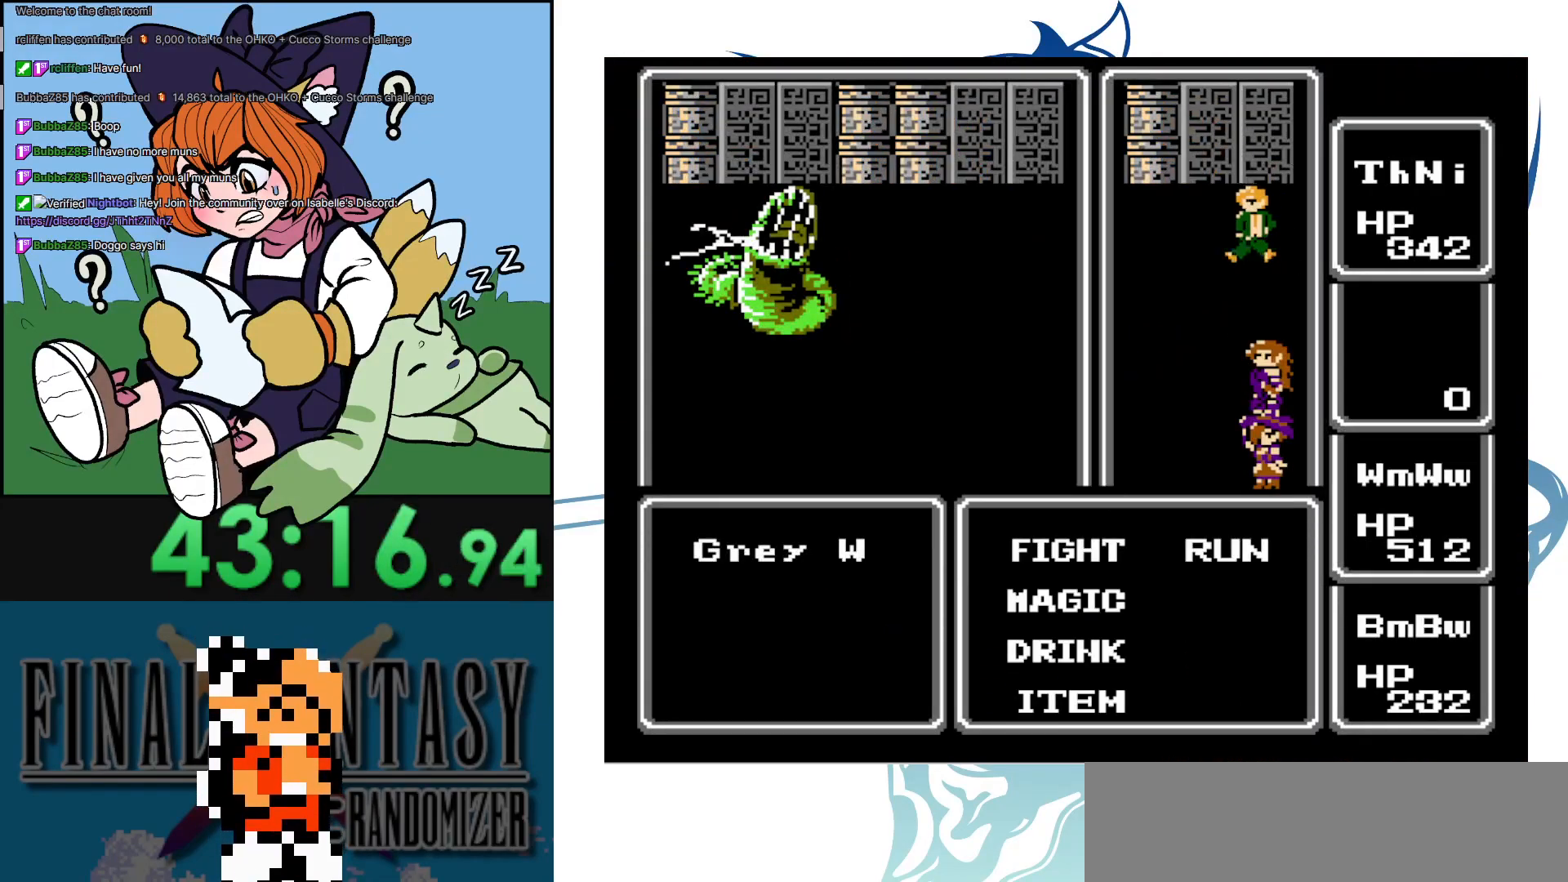
{"buttons": [], "events": [[217, "DPAD_RIGHT", "down"], [283, "A", "down"], [350, "DPAD_RIGHT", "up"], [433, "A", "up"]]}
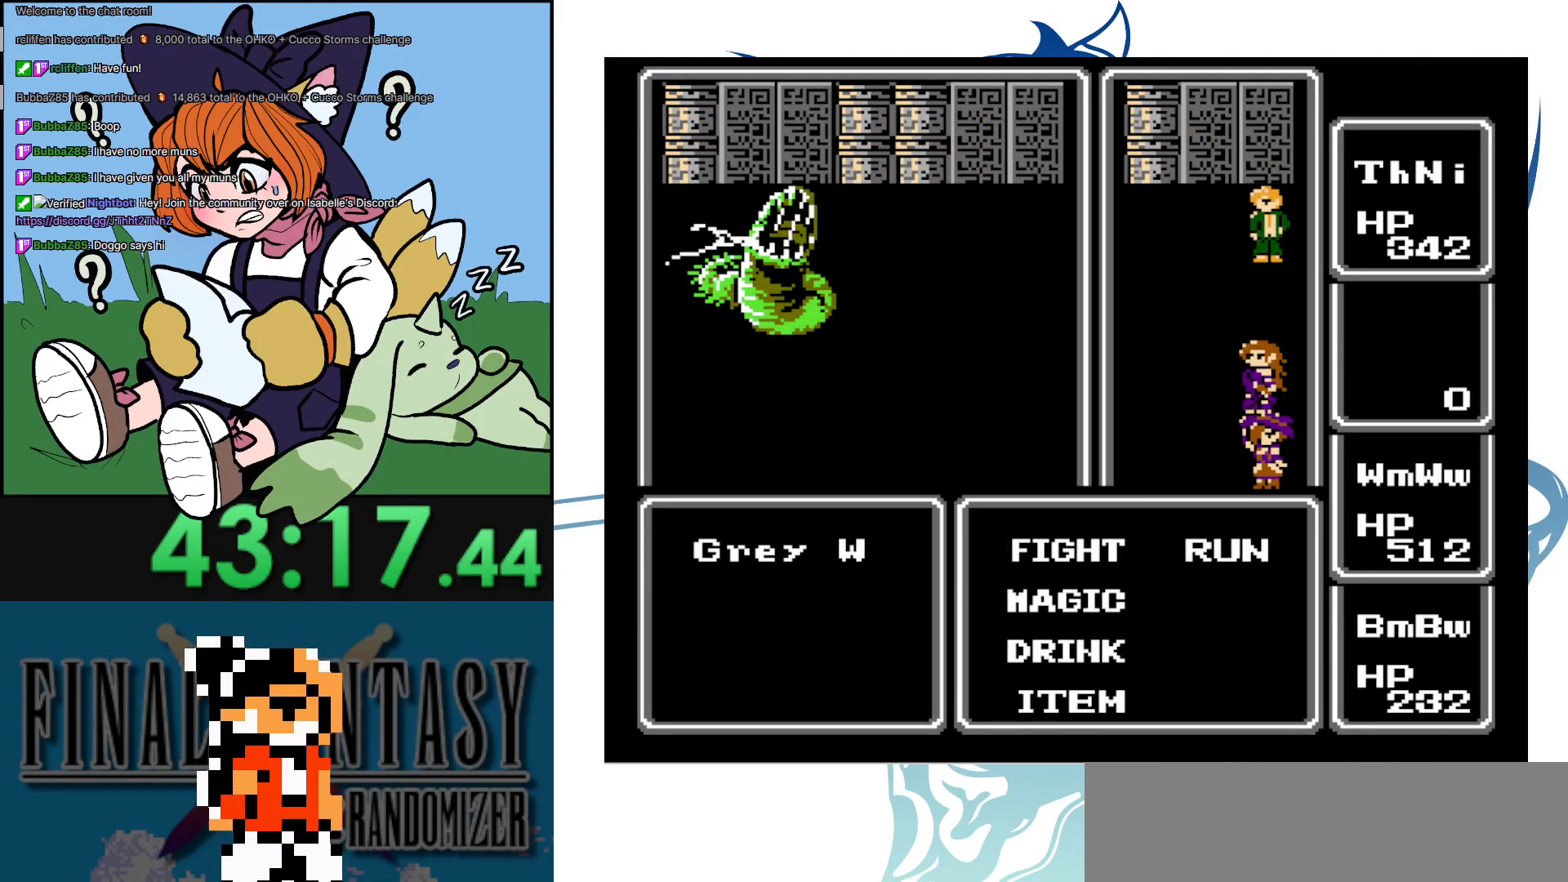
{"buttons": [], "events": [[100, "DPAD_RIGHT", "down"], [250, "A", "down"], [283, "DPAD_RIGHT", "up"], [433, "A", "up"]]}
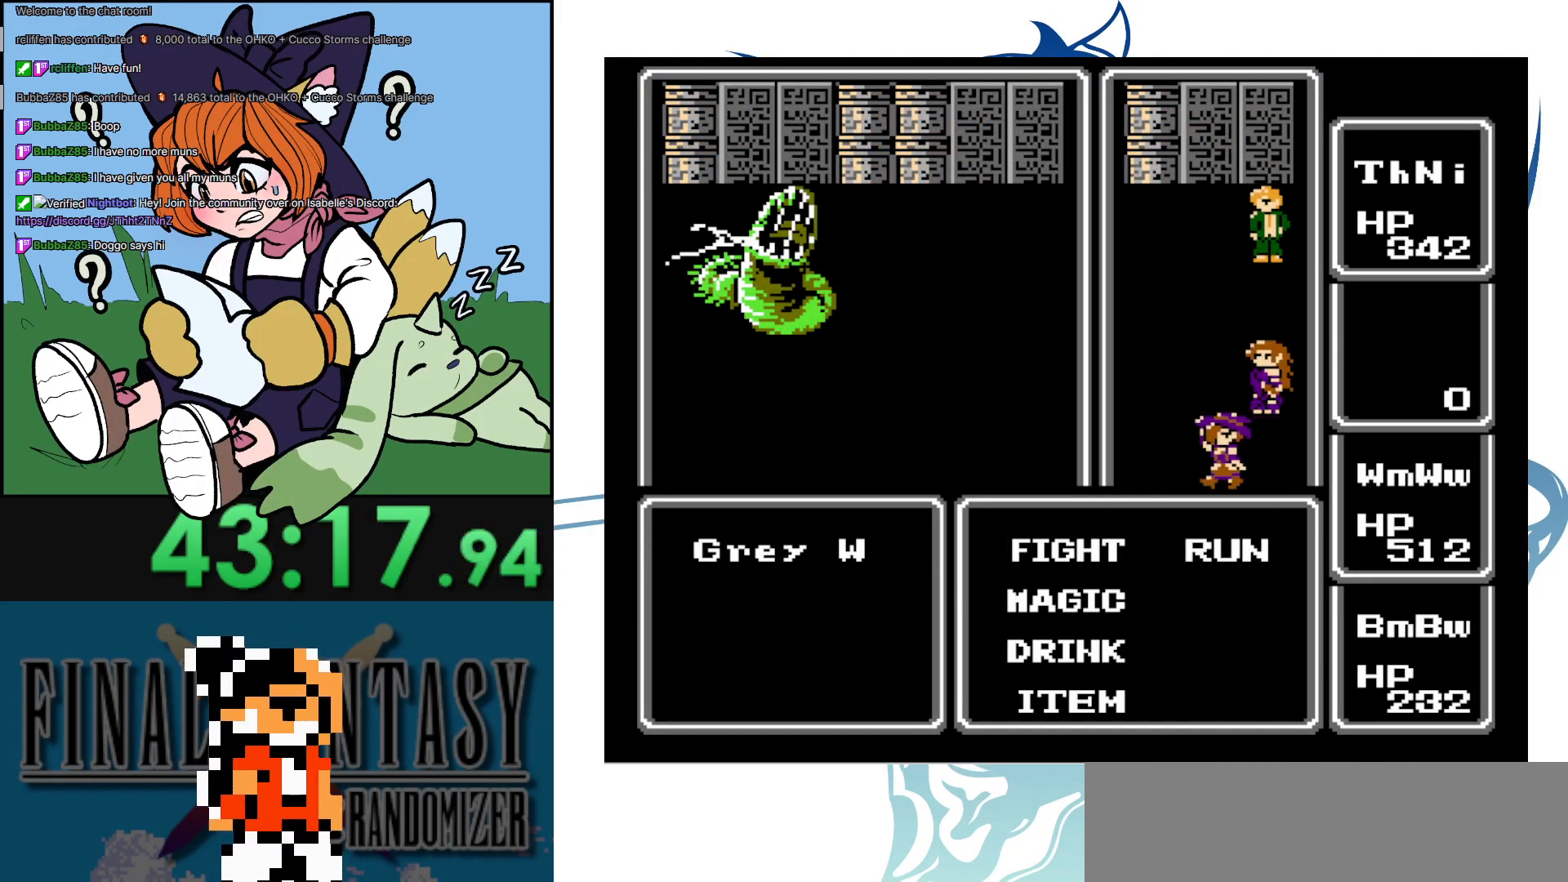
{"buttons": ["A"], "events": [[33, "DPAD_RIGHT", "down"], [150, "A", "down"], [217, "DPAD_RIGHT", "up"]]}
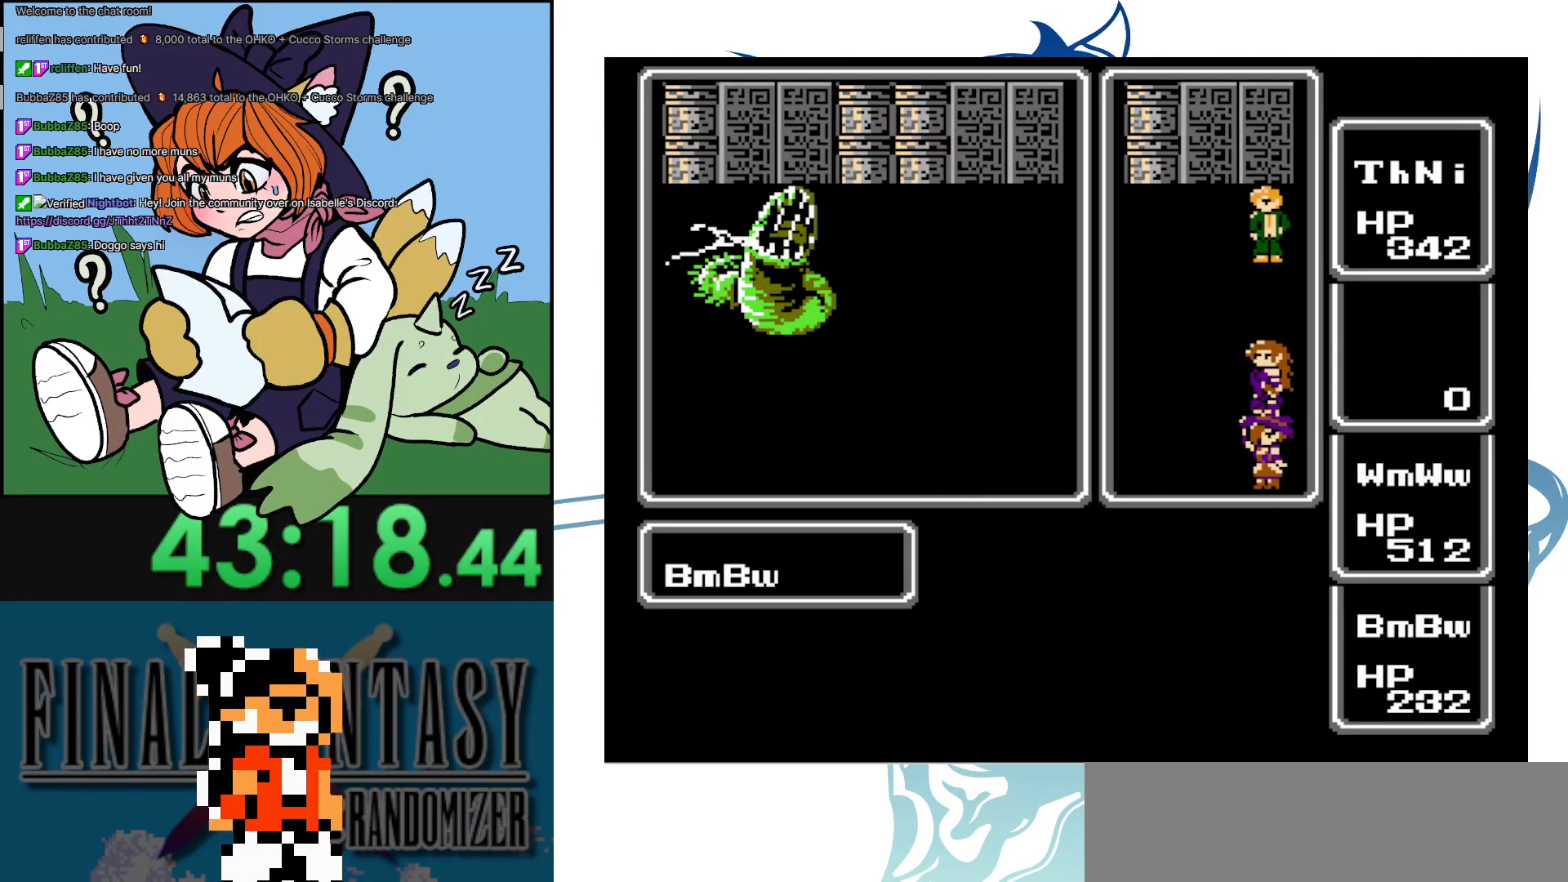
{"buttons": ["DPAD_UP"], "events": [[33, "A", "up"], [33, "DPAD_UP", "down"]]}
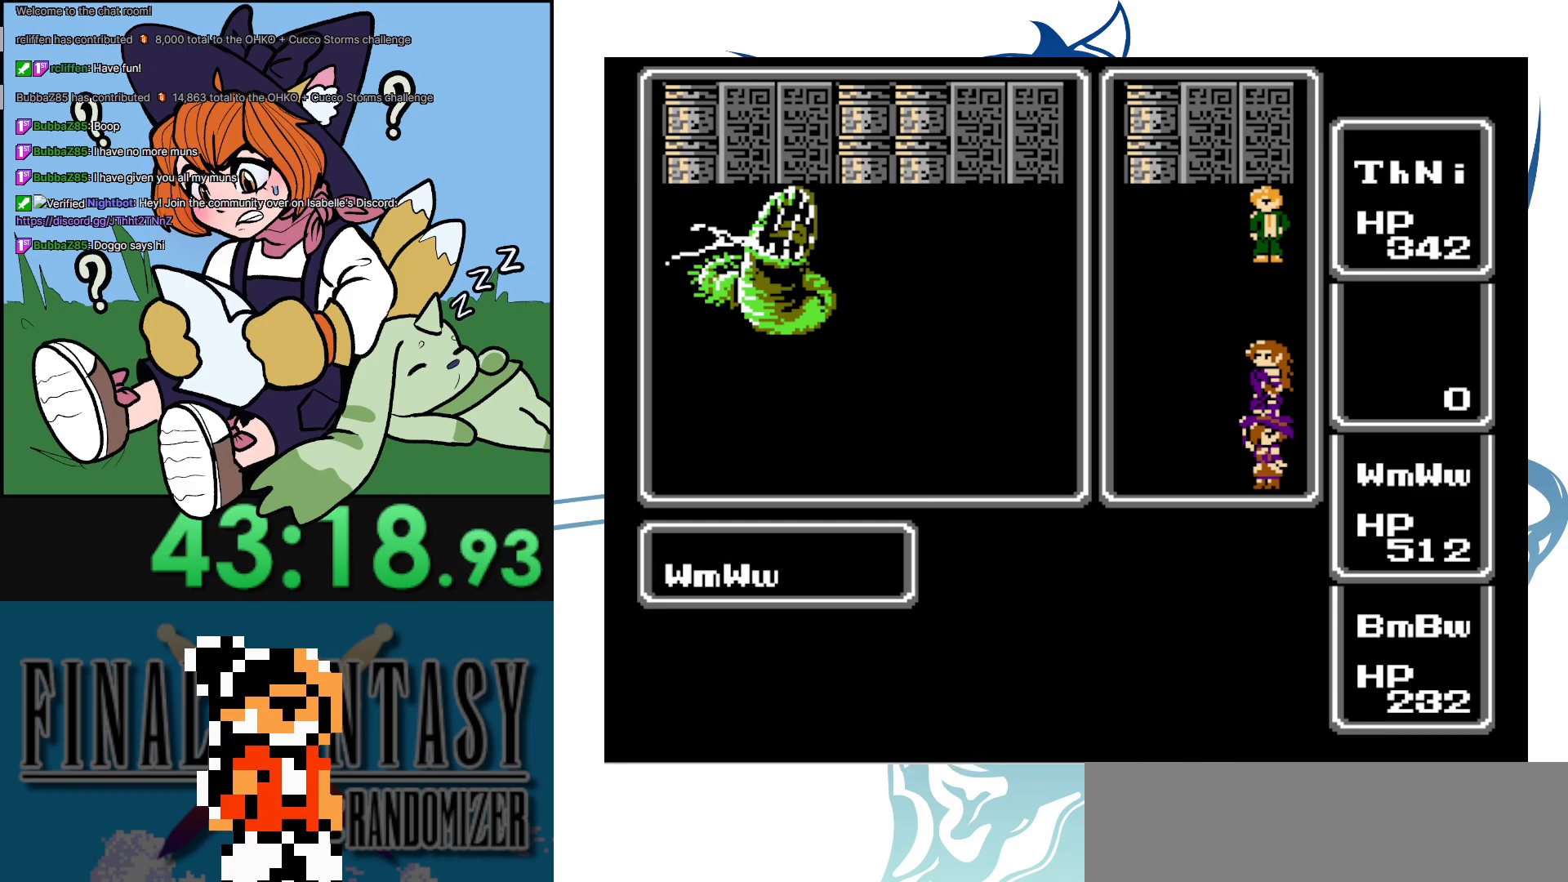
{"buttons": ["DPAD_UP"], "events": []}
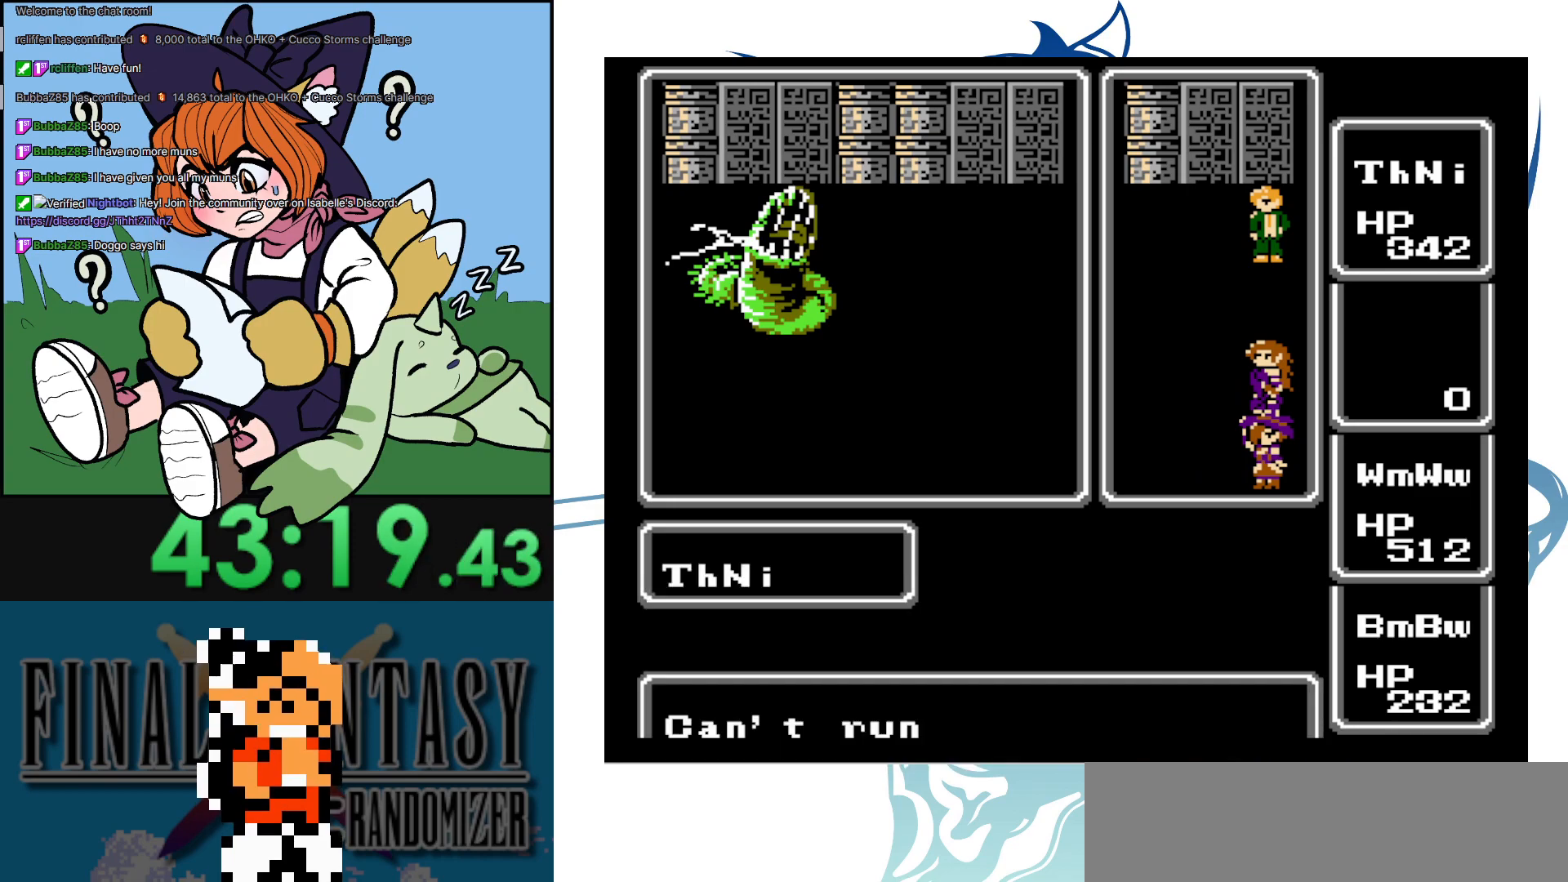
{"buttons": ["DPAD_UP"], "events": []}
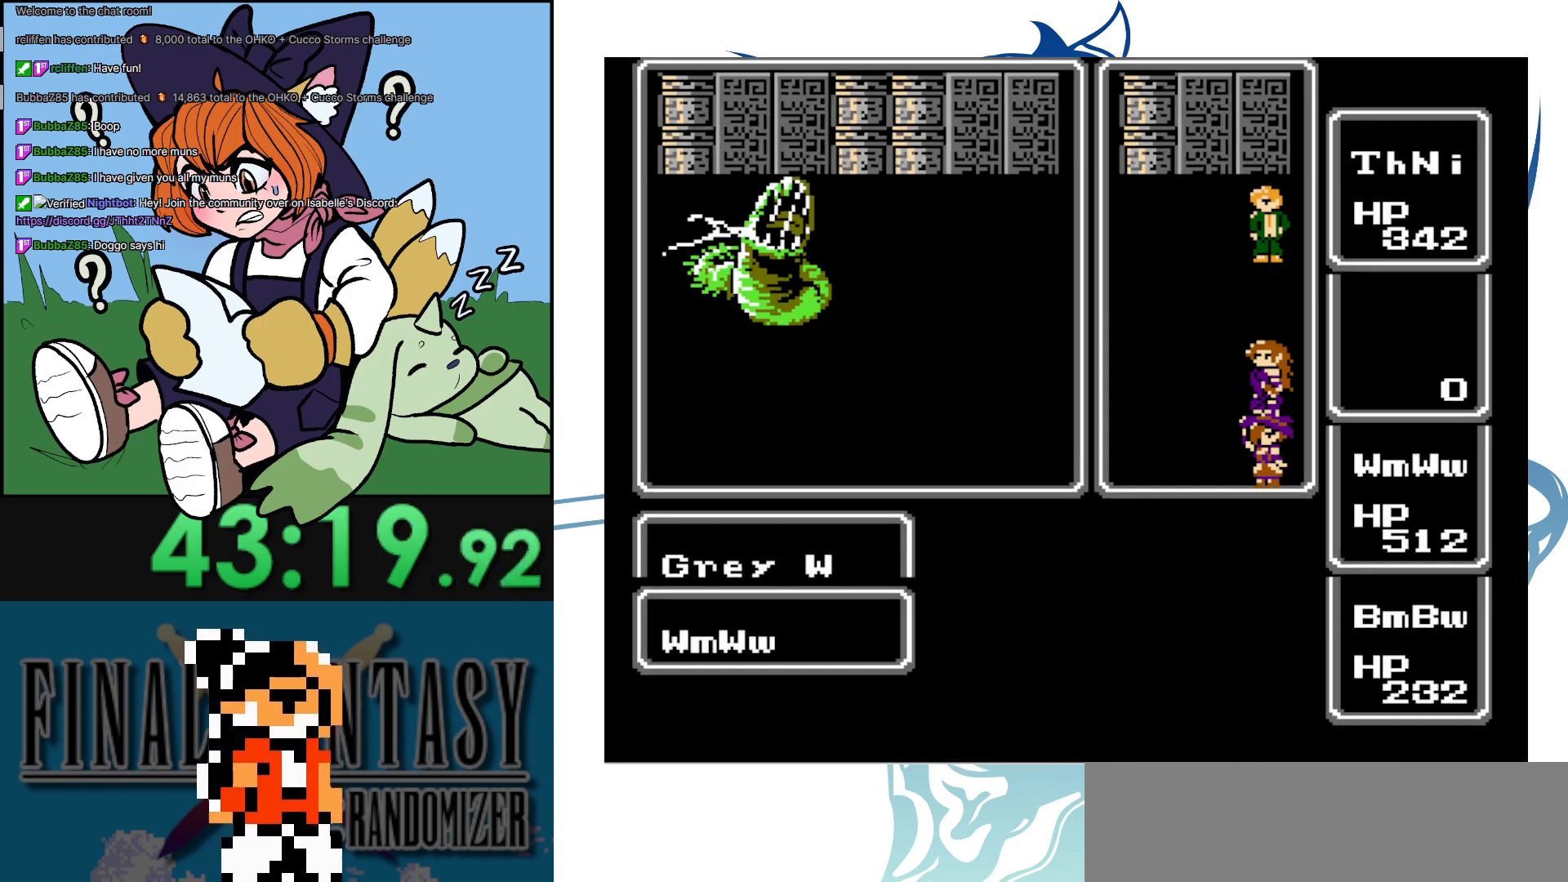
{"buttons": ["DPAD_UP"], "events": []}
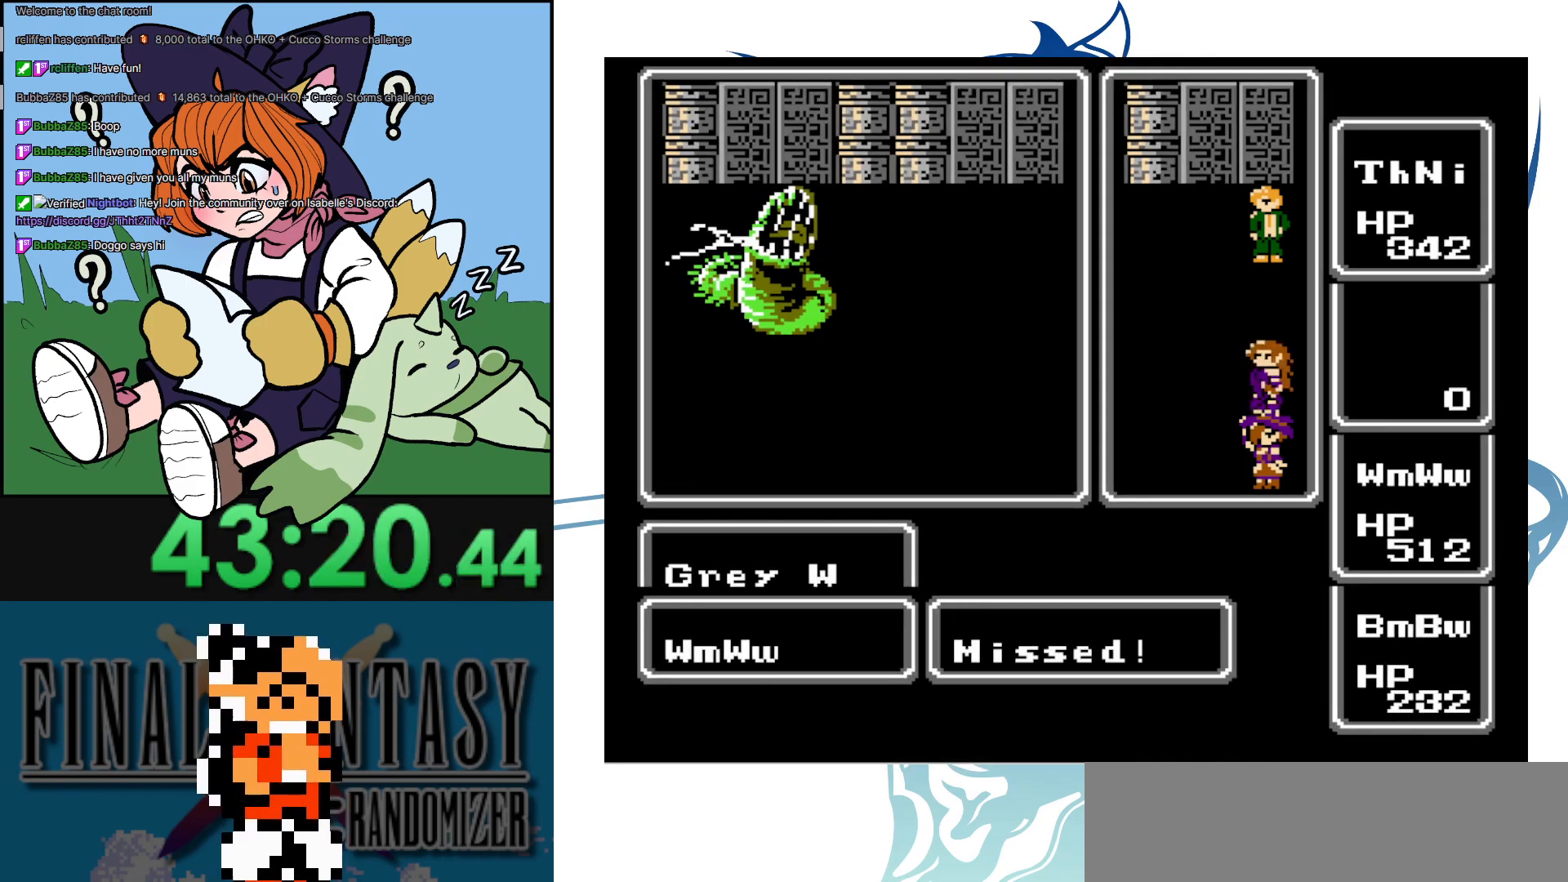
{"buttons": ["DPAD_UP"], "events": []}
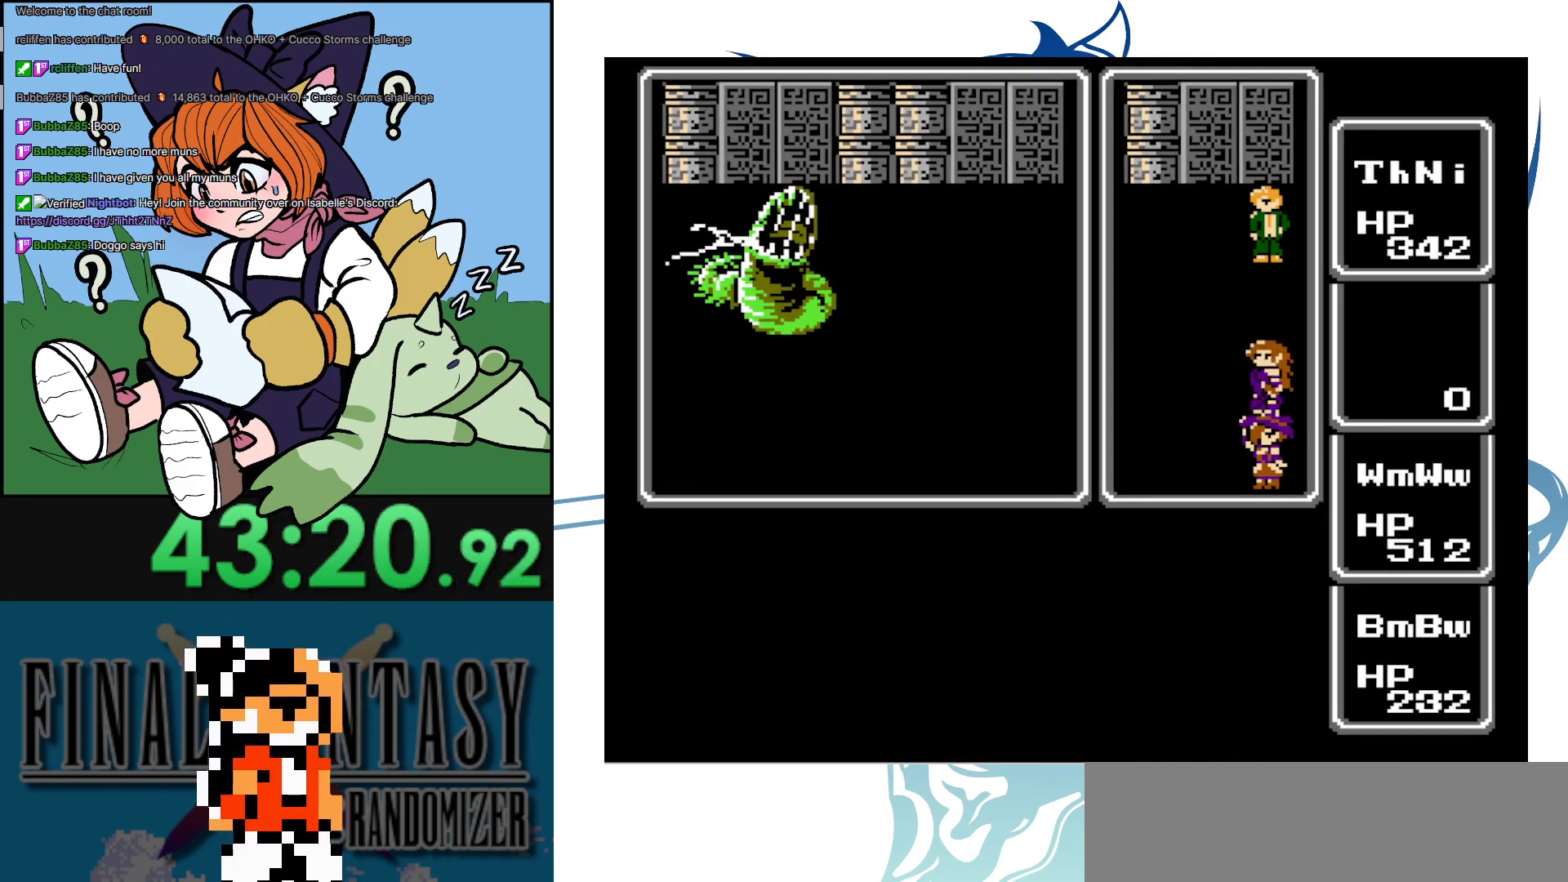
{"buttons": ["DPAD_UP"], "events": []}
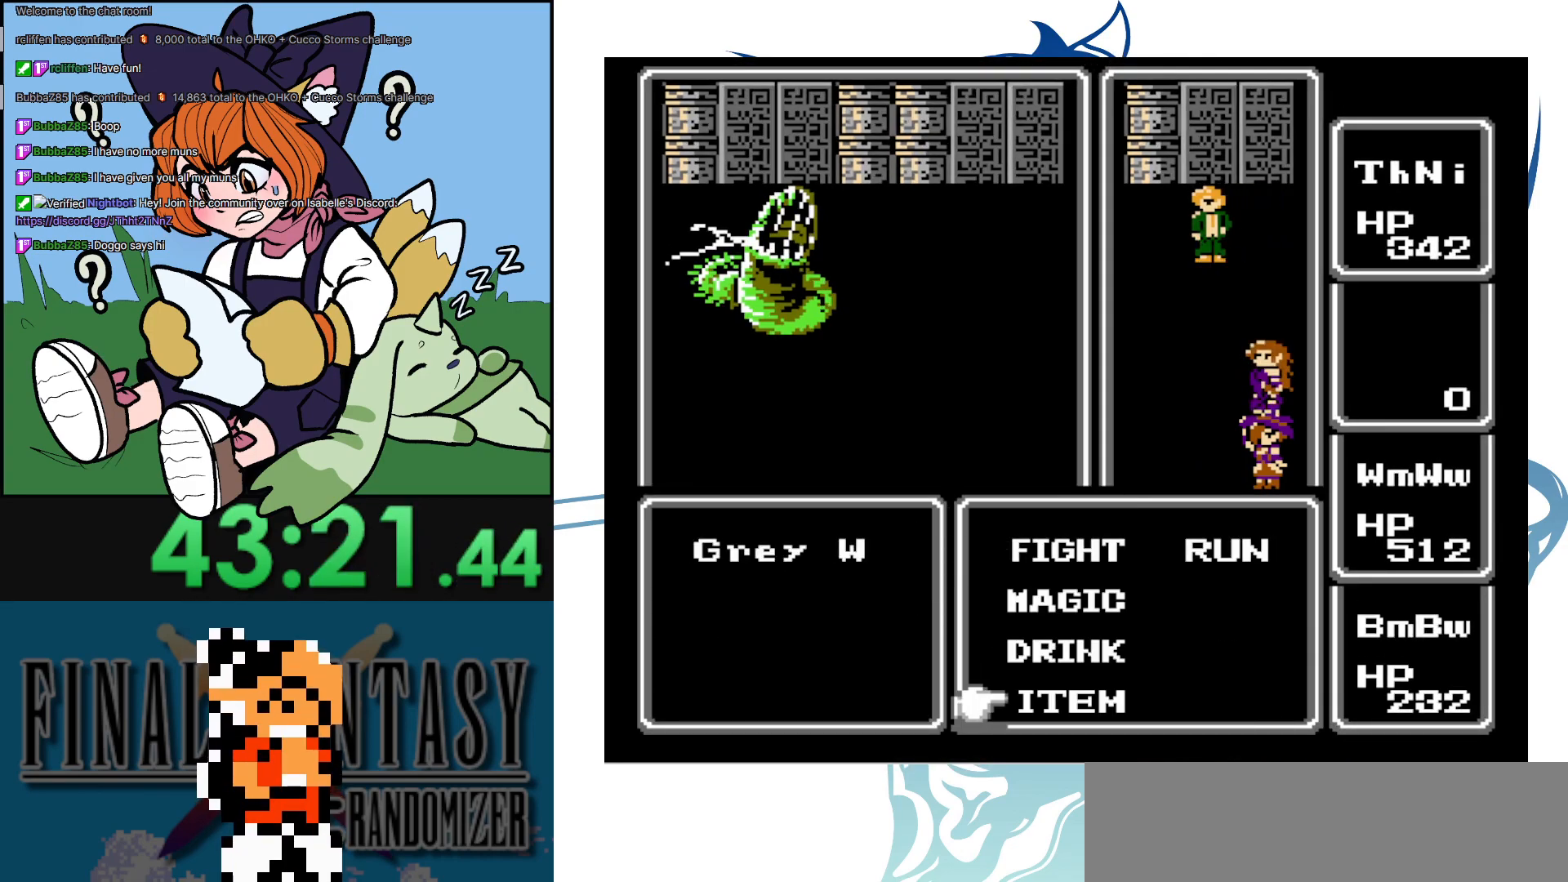
{"buttons": [], "events": [[167, "DPAD_UP", "up"], [367, "DPAD_DOWN", "down"], [483, "DPAD_DOWN", "up"]]}
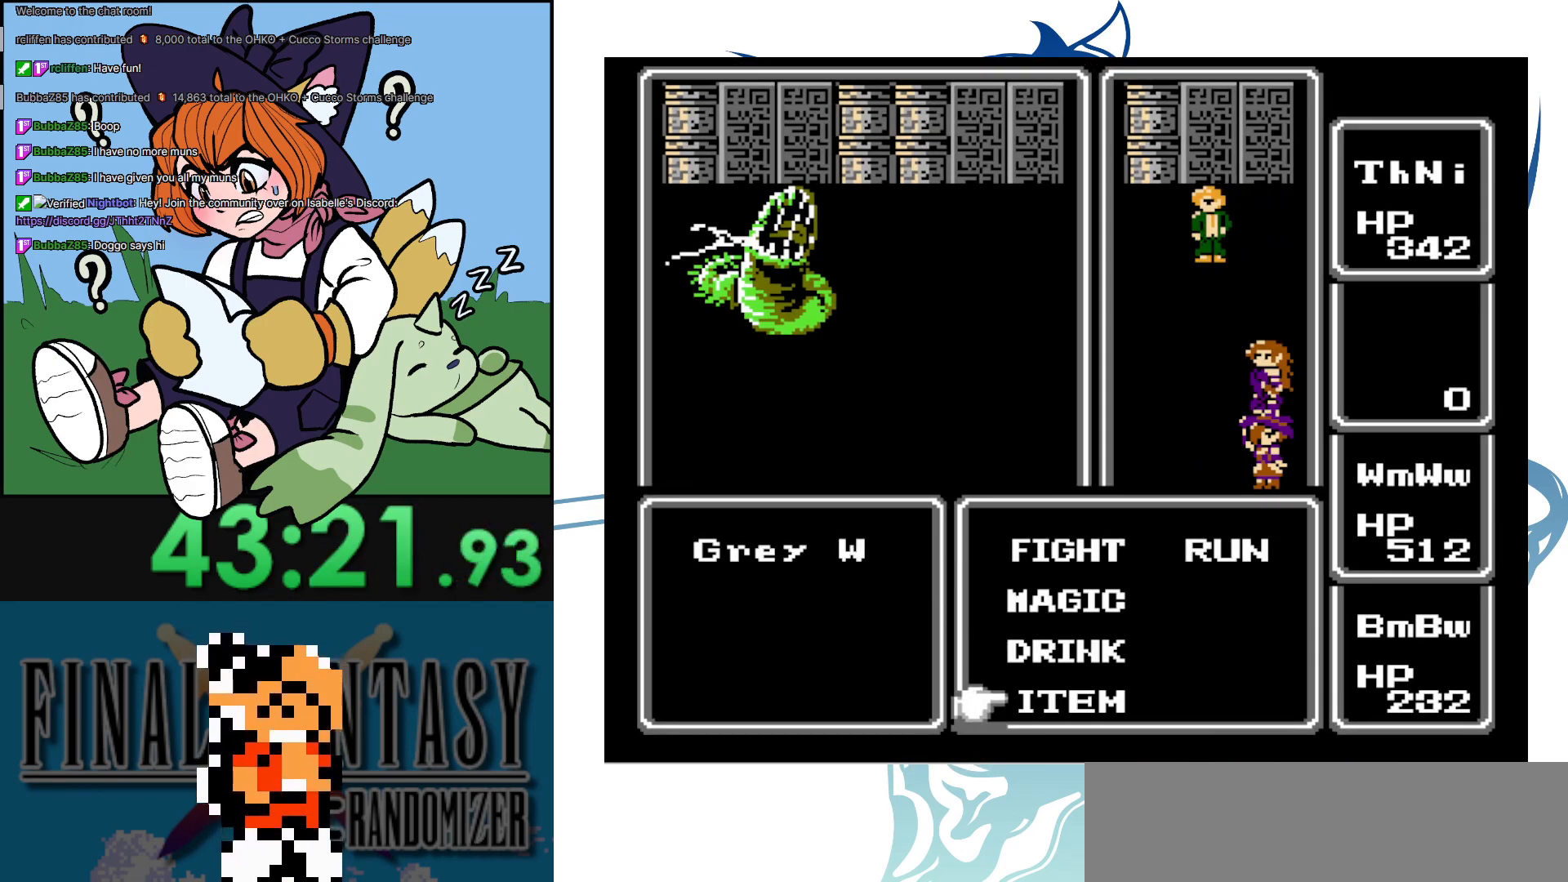
{"buttons": ["A"], "events": [[67, "DPAD_DOWN", "down"], [167, "DPAD_DOWN", "up"], [267, "DPAD_RIGHT", "down"], [383, "A", "down"], [383, "DPAD_RIGHT", "up"]]}
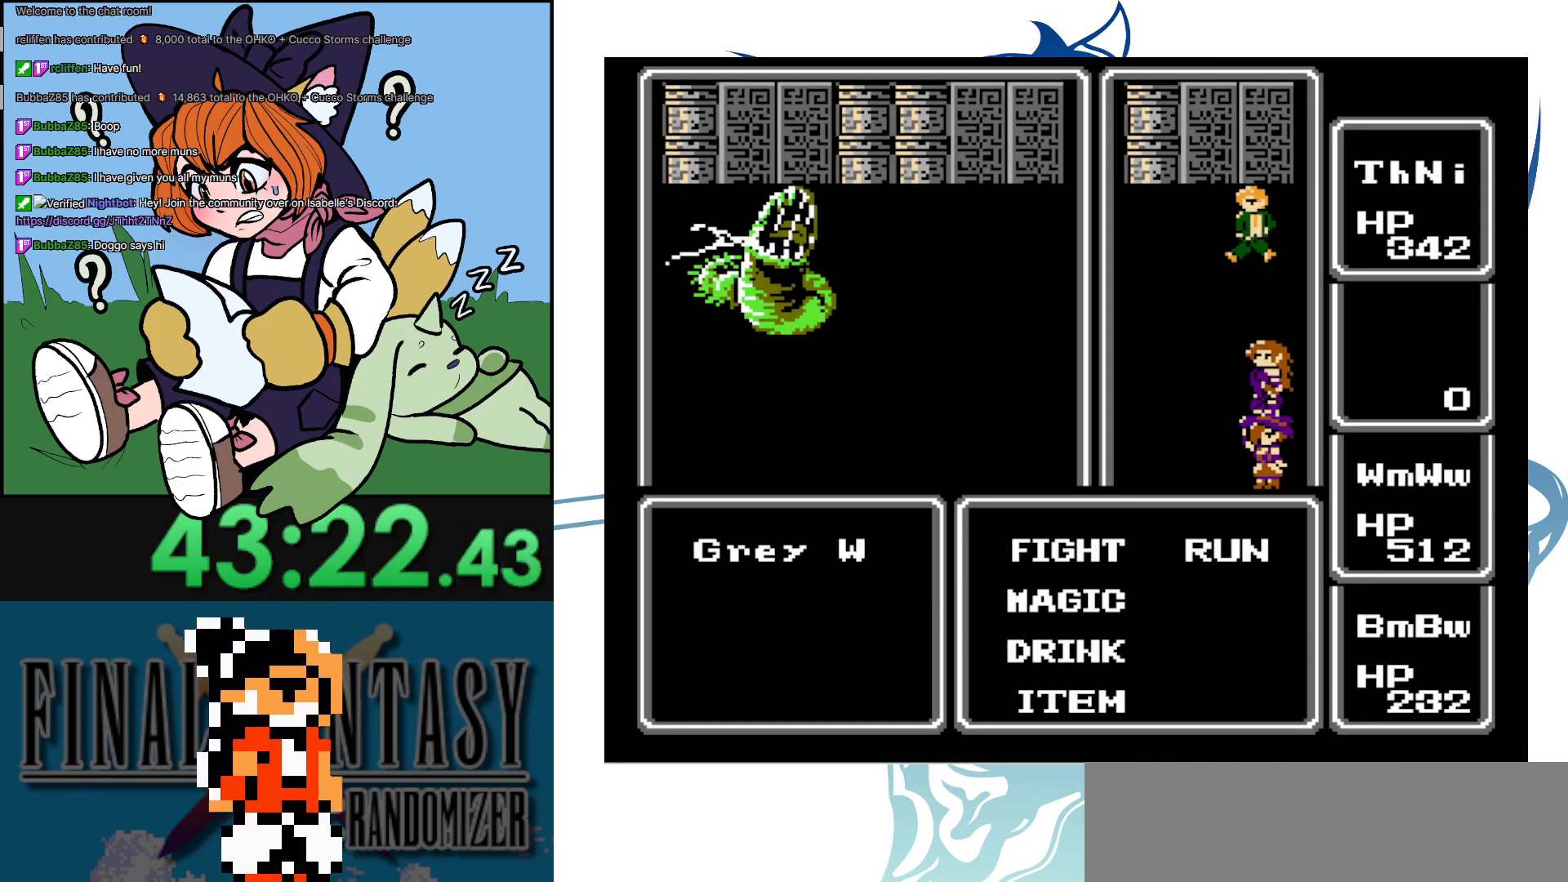
{"buttons": [], "events": [[33, "A", "up"], [167, "DPAD_RIGHT", "down"], [417, "A", "down"], [417, "DPAD_RIGHT", "up"], [500, "A", "up"]]}
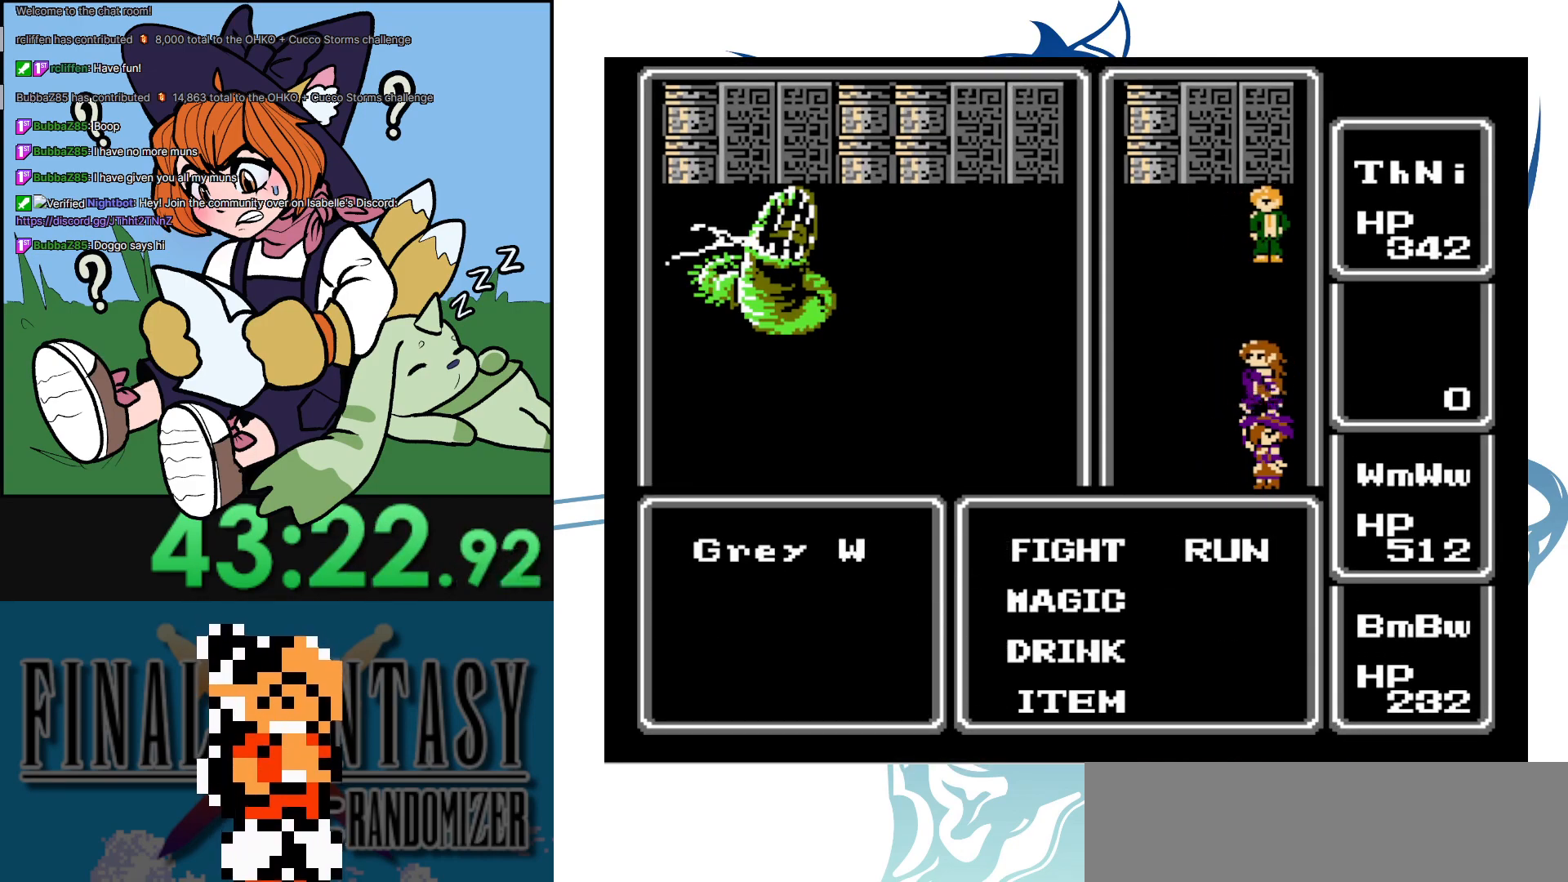
{"buttons": ["A"], "events": [[167, "DPAD_RIGHT", "down"], [267, "A", "down"], [333, "DPAD_RIGHT", "up"]]}
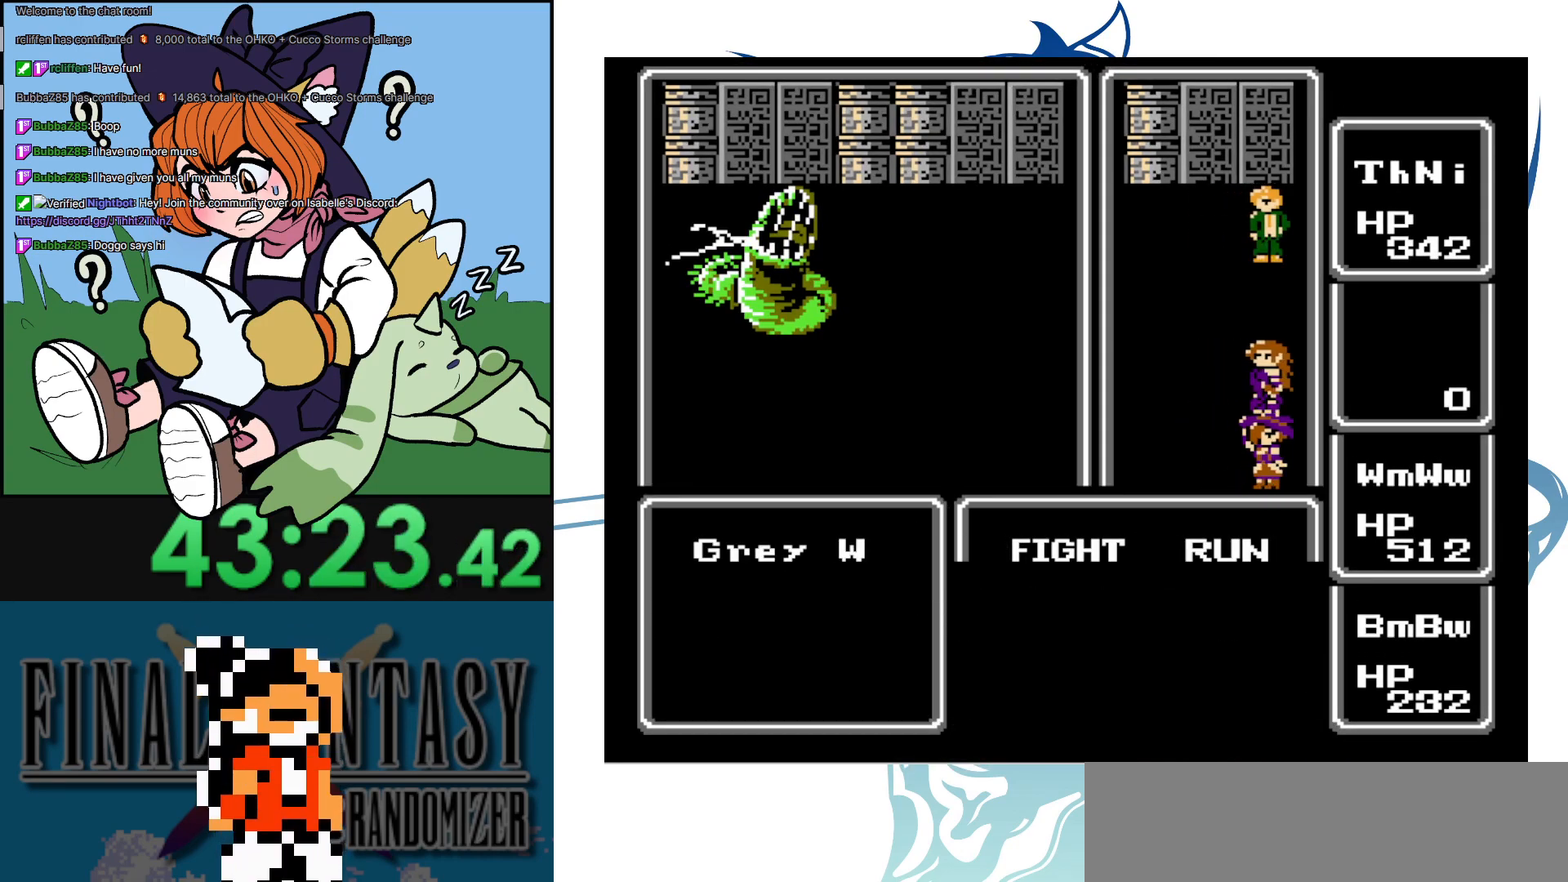
{"buttons": ["DPAD_UP"], "events": [[17, "A", "up"], [83, "DPAD_UP", "down"]]}
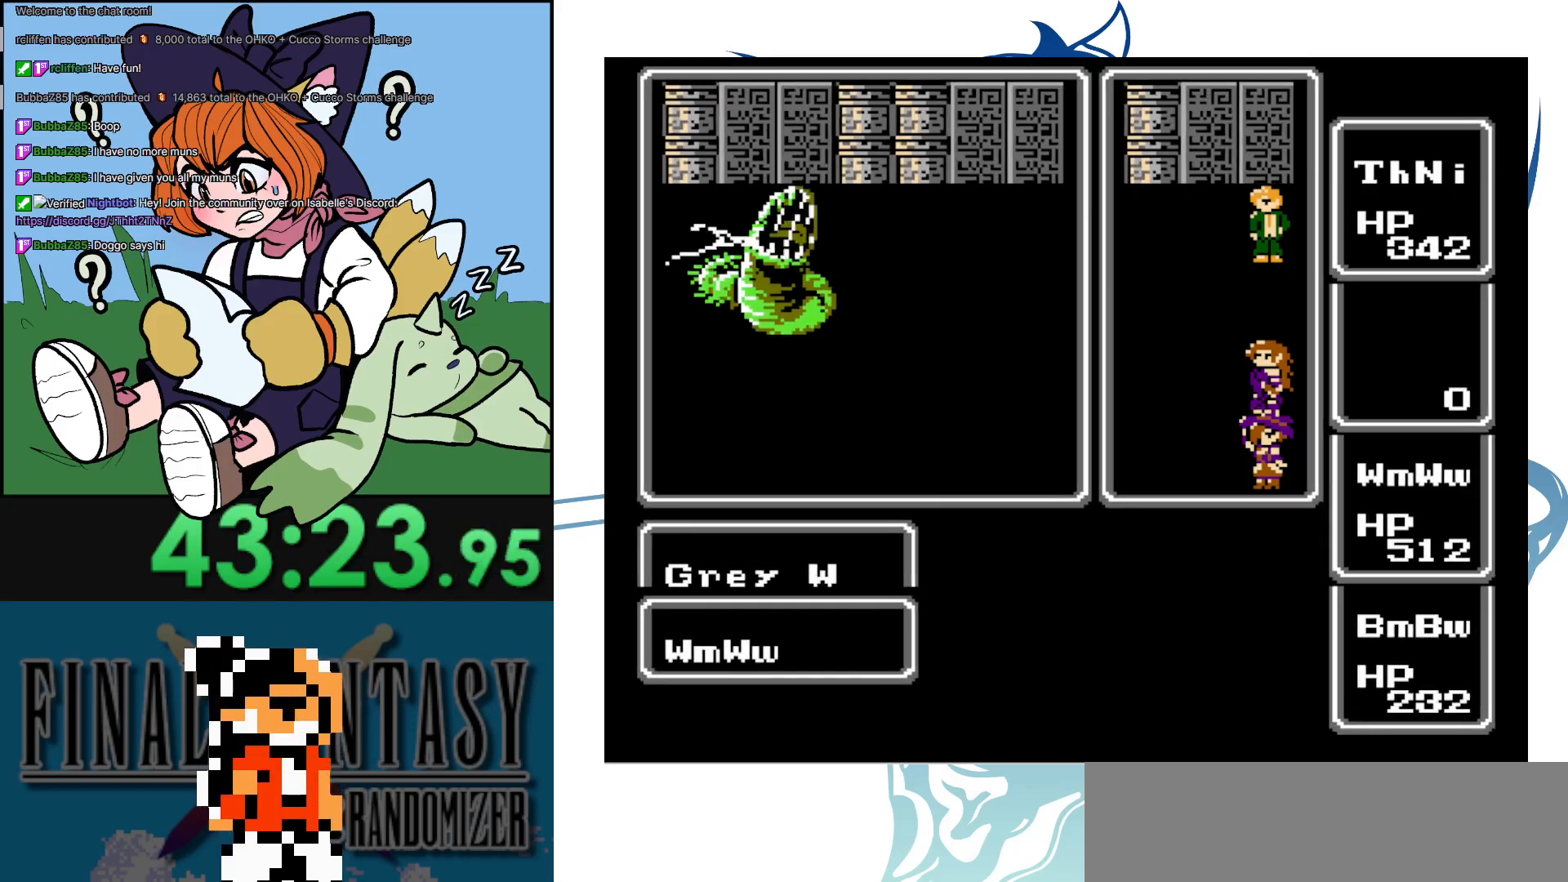
{"buttons": ["DPAD_UP"], "events": []}